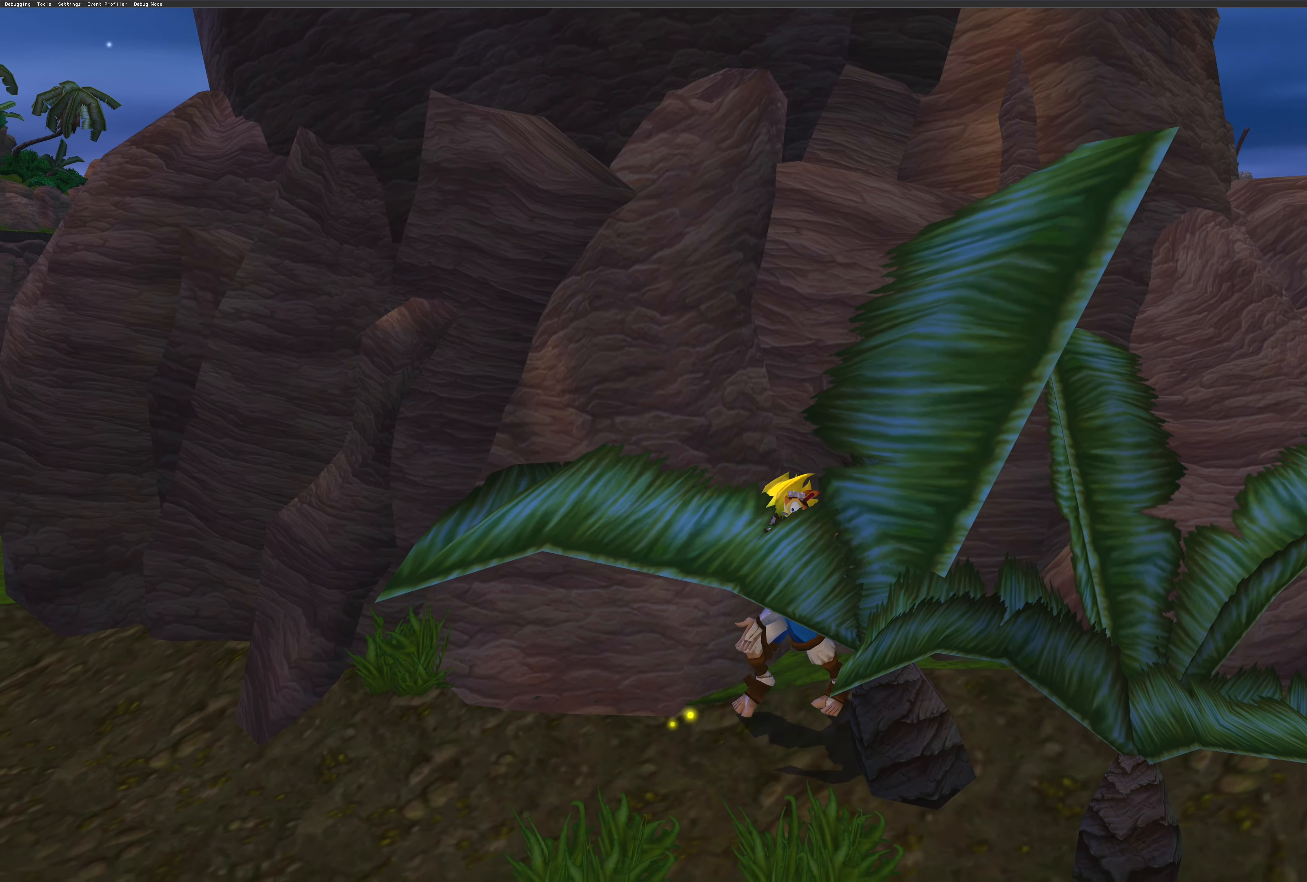
Gameplay with a controller (PlayStation layout); each line is a JSON object with the inputs held at the frame after it. "events" lists button and stick changes between this image and that frame as [ms after this image, input, new state], when the widget could be followed in between. Not read: L2 L3 R2 R3.
{"buttons": [], "left_stick": "up-left", "right_stick": "center", "events": [[234, "left_stick", "left"], [300, "left_stick", "up-left"]]}
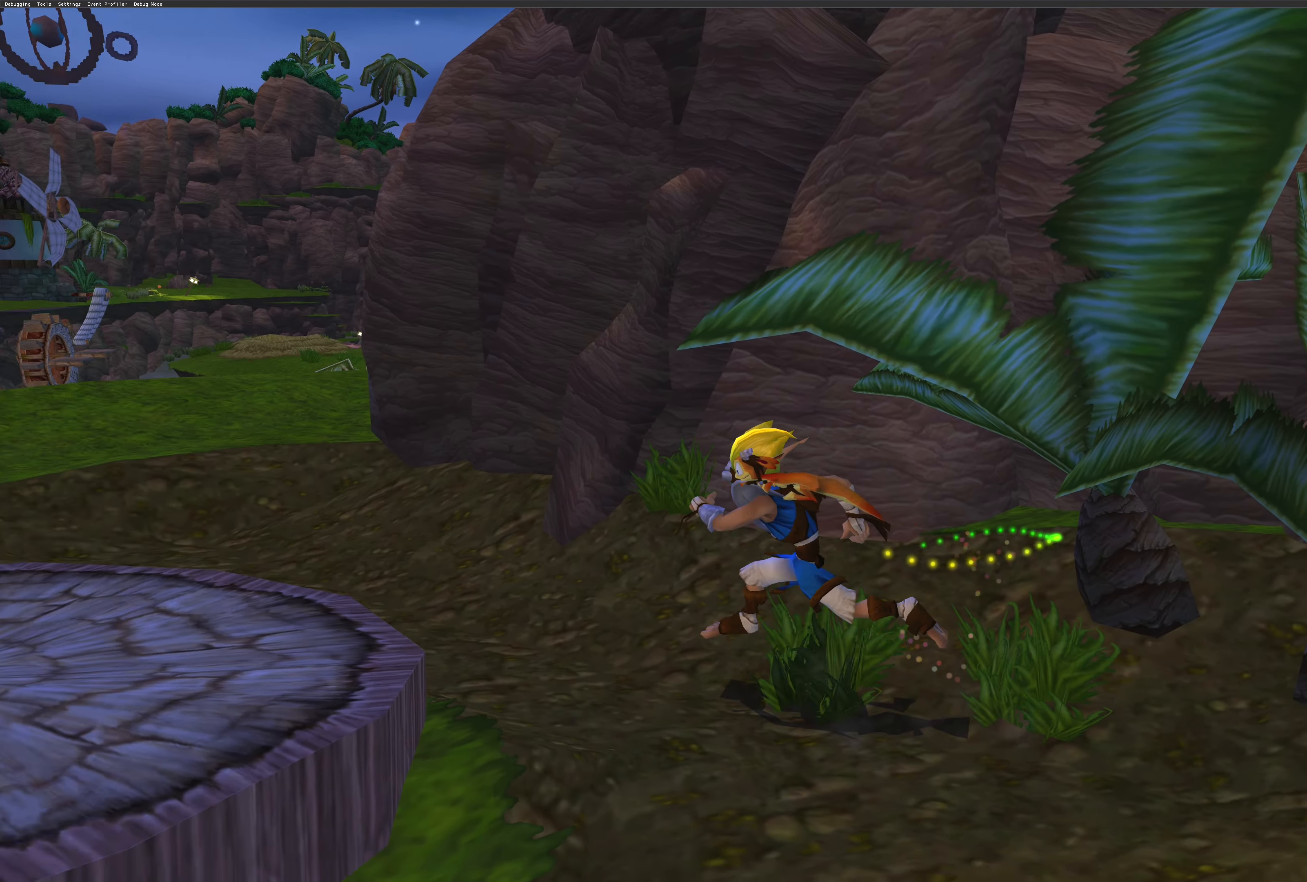
{"buttons": [], "left_stick": "up-left", "right_stick": "center", "events": []}
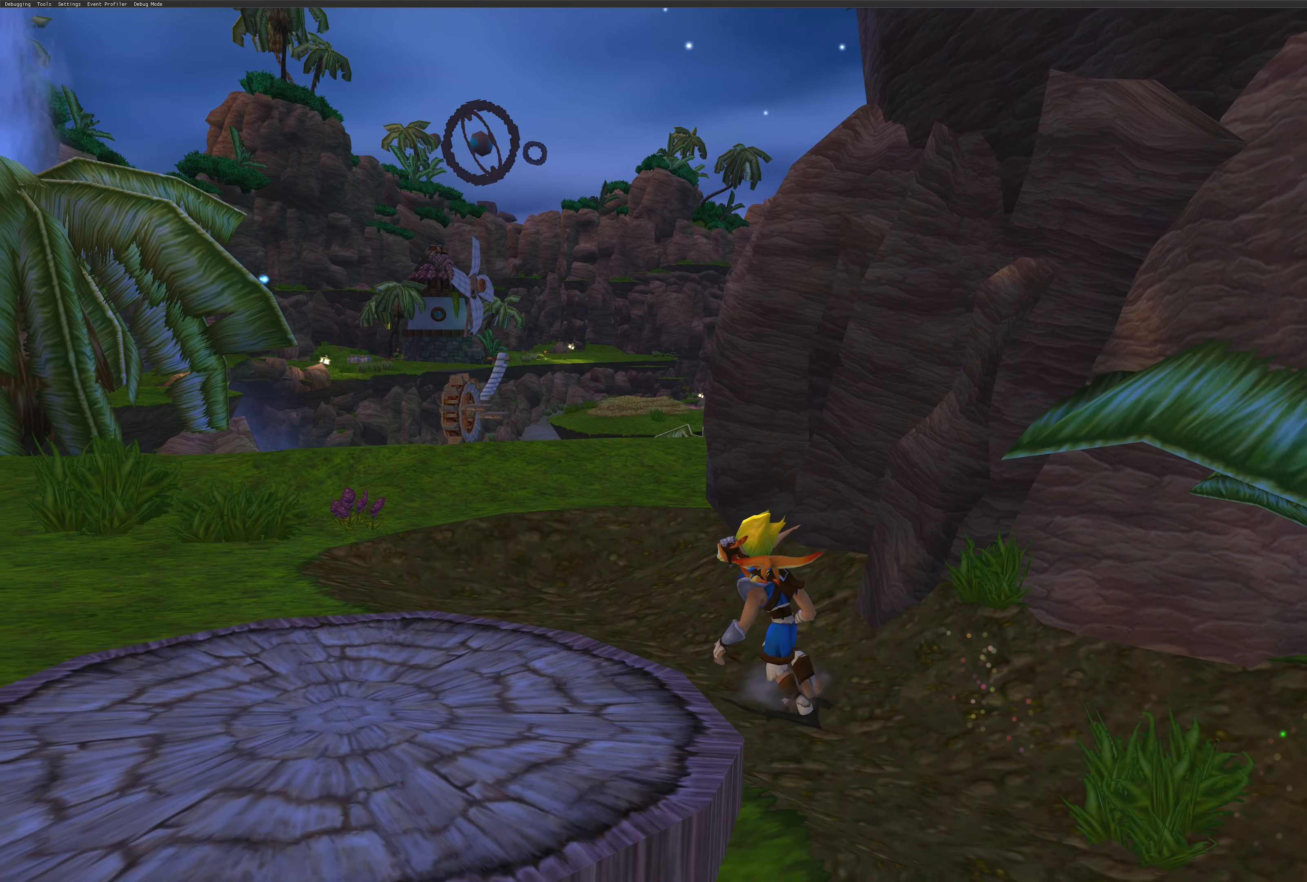
{"buttons": [], "left_stick": "up", "right_stick": "center", "events": [[450, "left_stick", "up"]]}
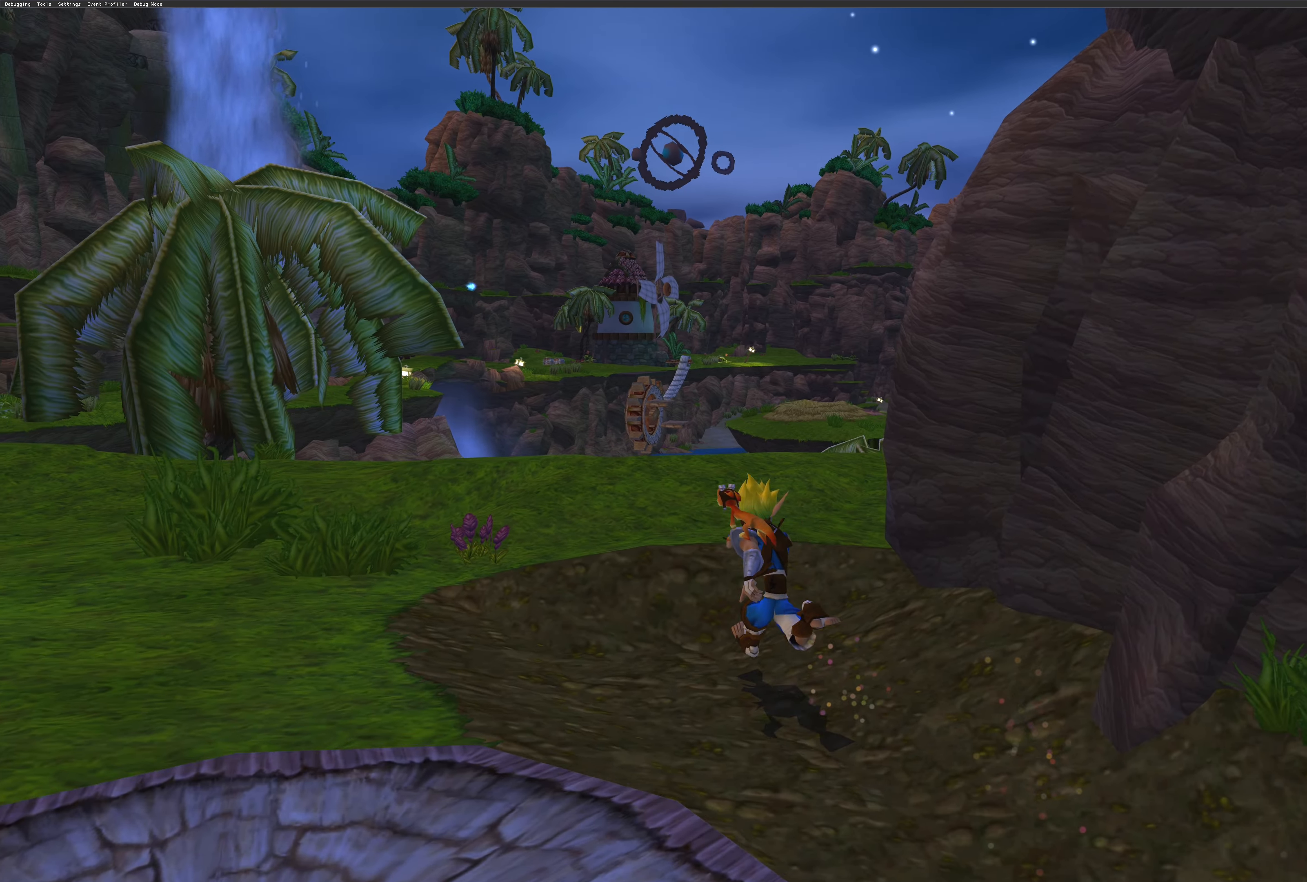
{"buttons": [], "left_stick": "up", "right_stick": "center", "events": []}
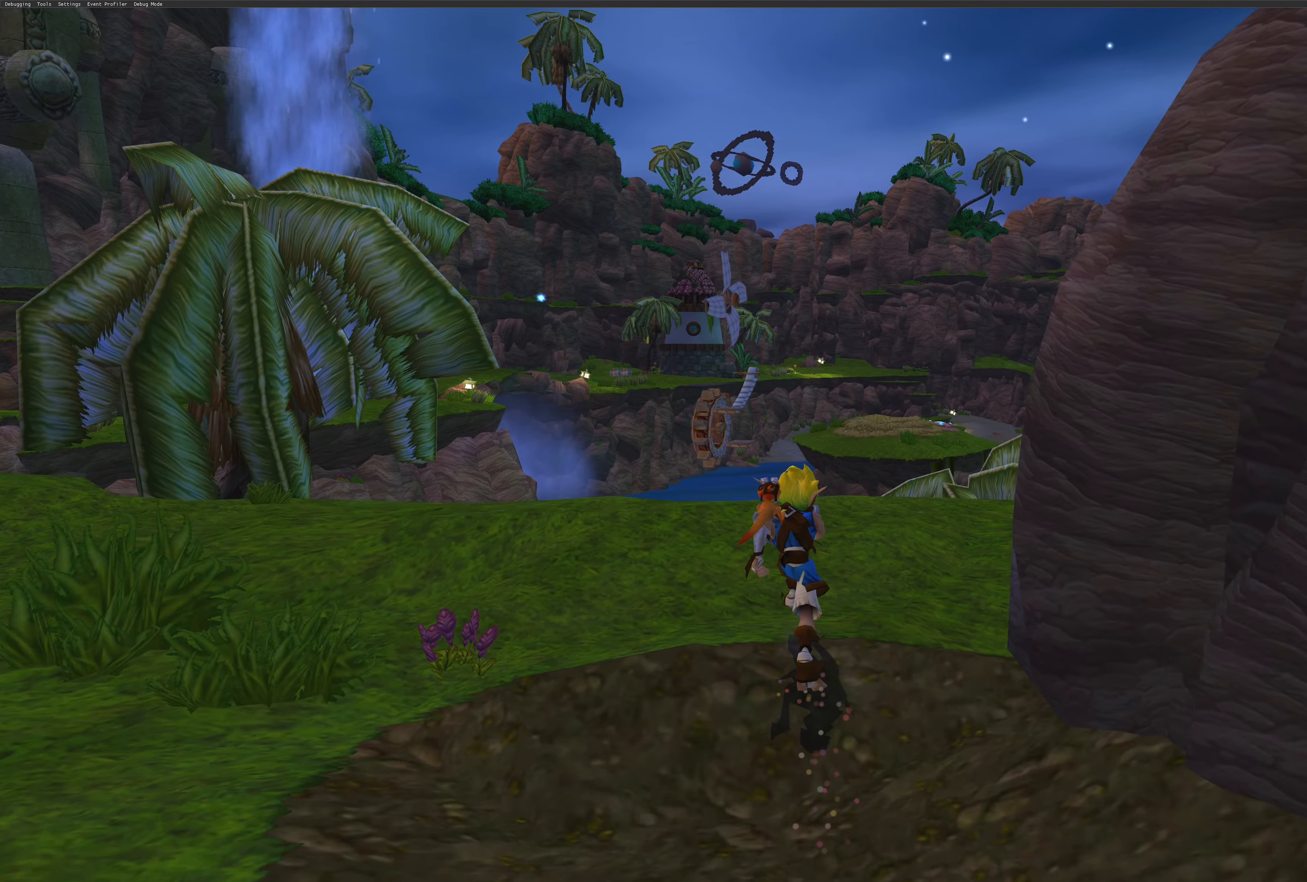
{"buttons": [], "left_stick": "center", "right_stick": "center", "events": [[283, "left_stick", "up-right"], [383, "left_stick", "center"]]}
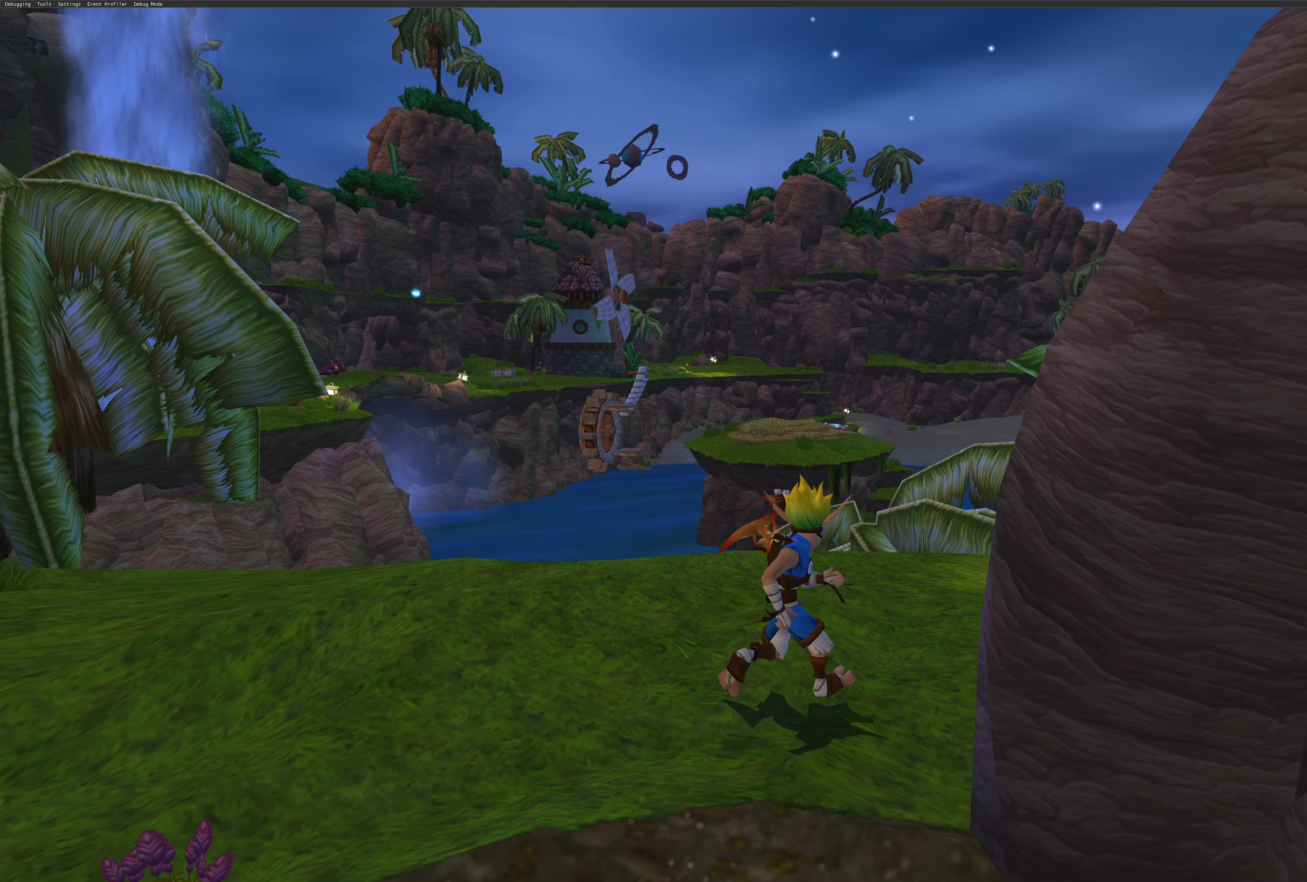
{"buttons": [], "left_stick": "center", "right_stick": "right", "events": [[433, "right_stick", "right"]]}
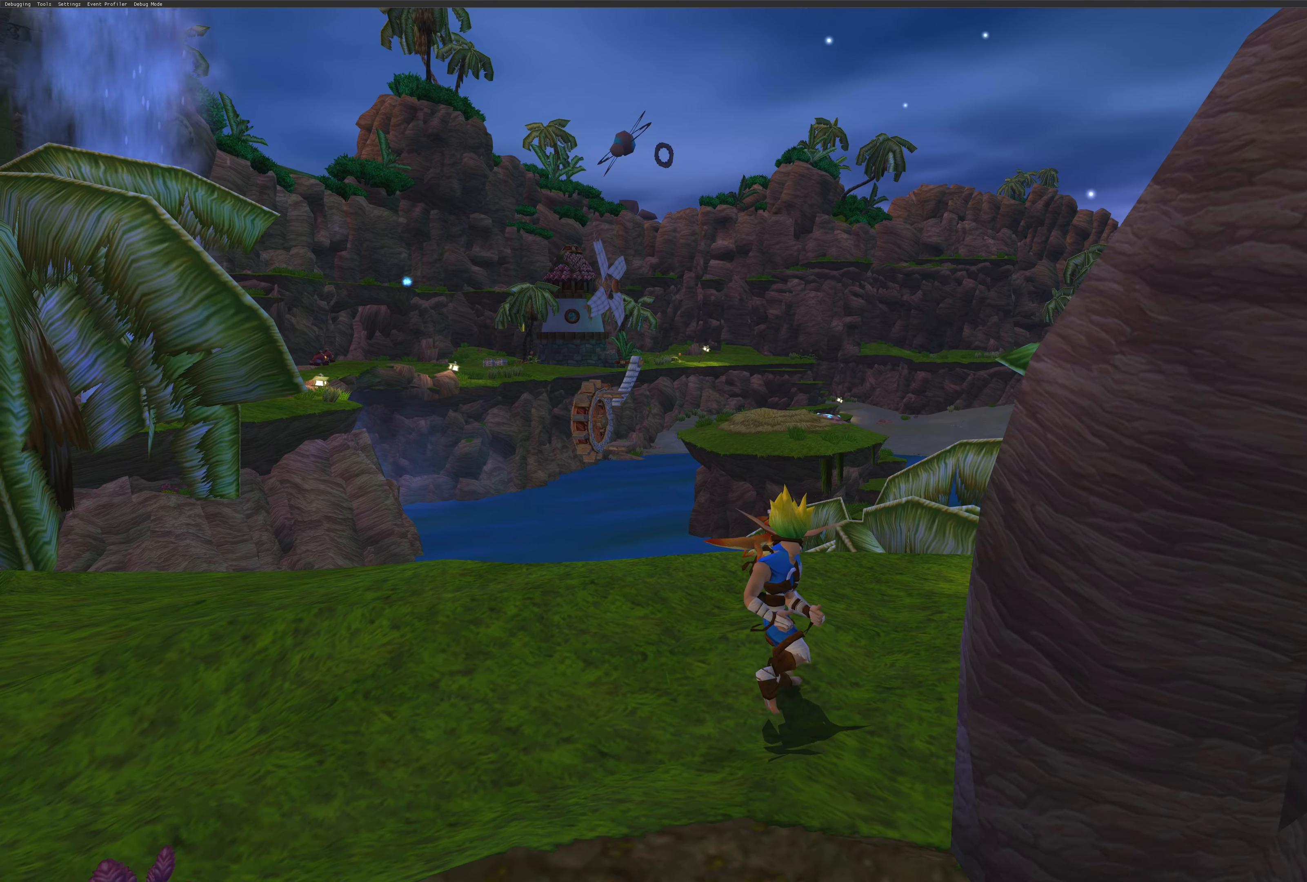
{"buttons": [], "left_stick": "center", "right_stick": "right", "events": [[200, "right_stick", "center"], [466, "right_stick", "right"]]}
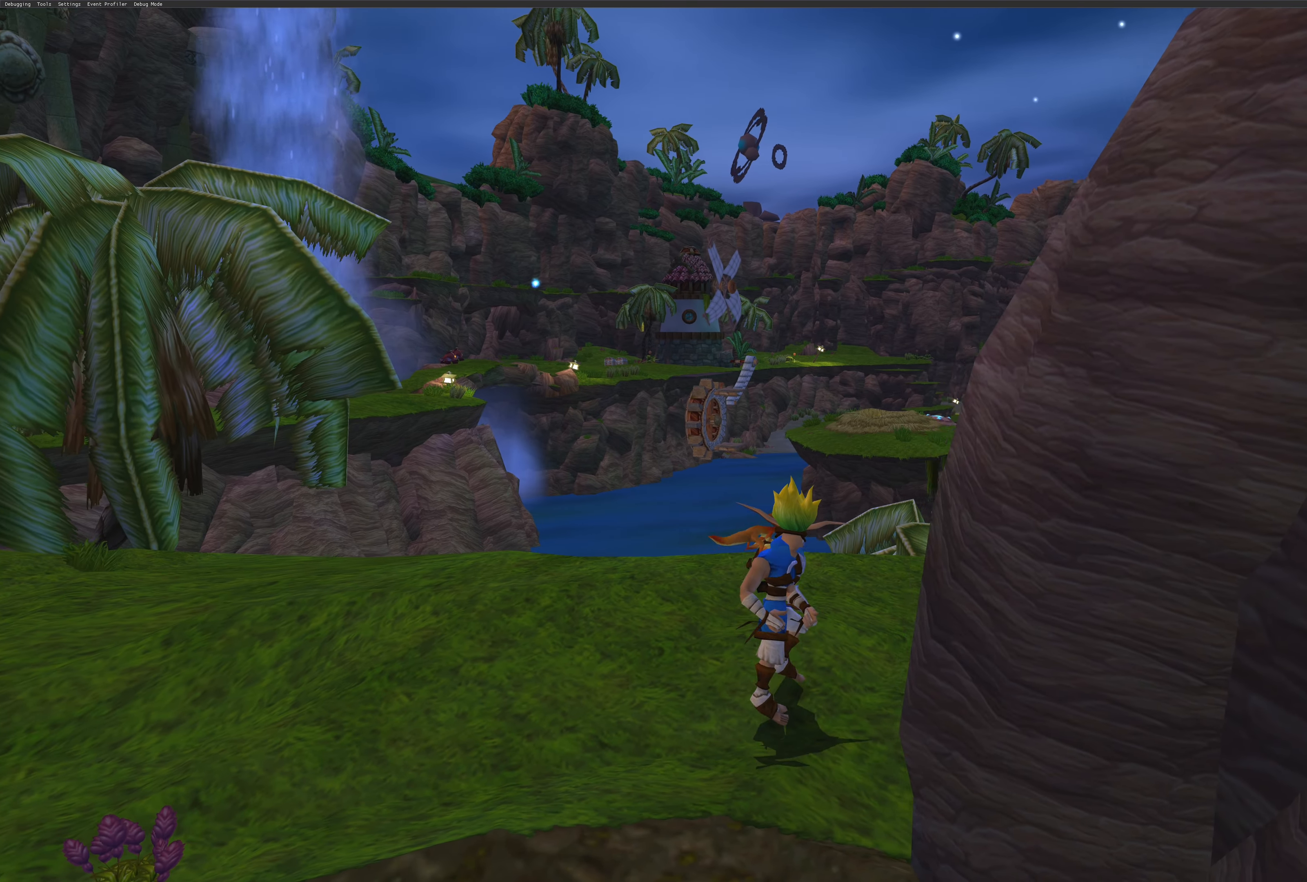
{"buttons": [], "left_stick": "center", "right_stick": "left", "events": [[200, "right_stick", "center"], [383, "right_stick", "left"]]}
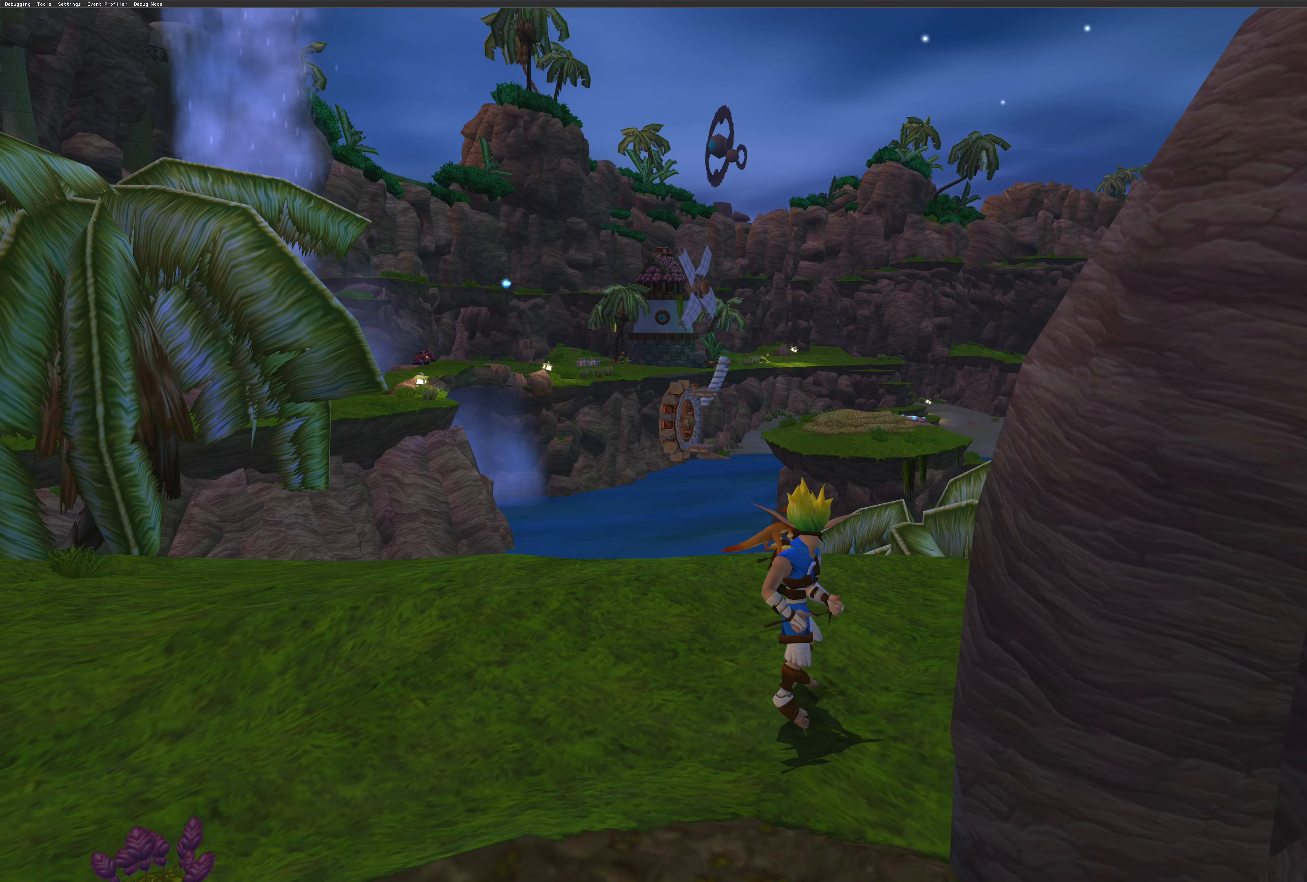
{"buttons": [], "left_stick": "center", "right_stick": "left", "events": []}
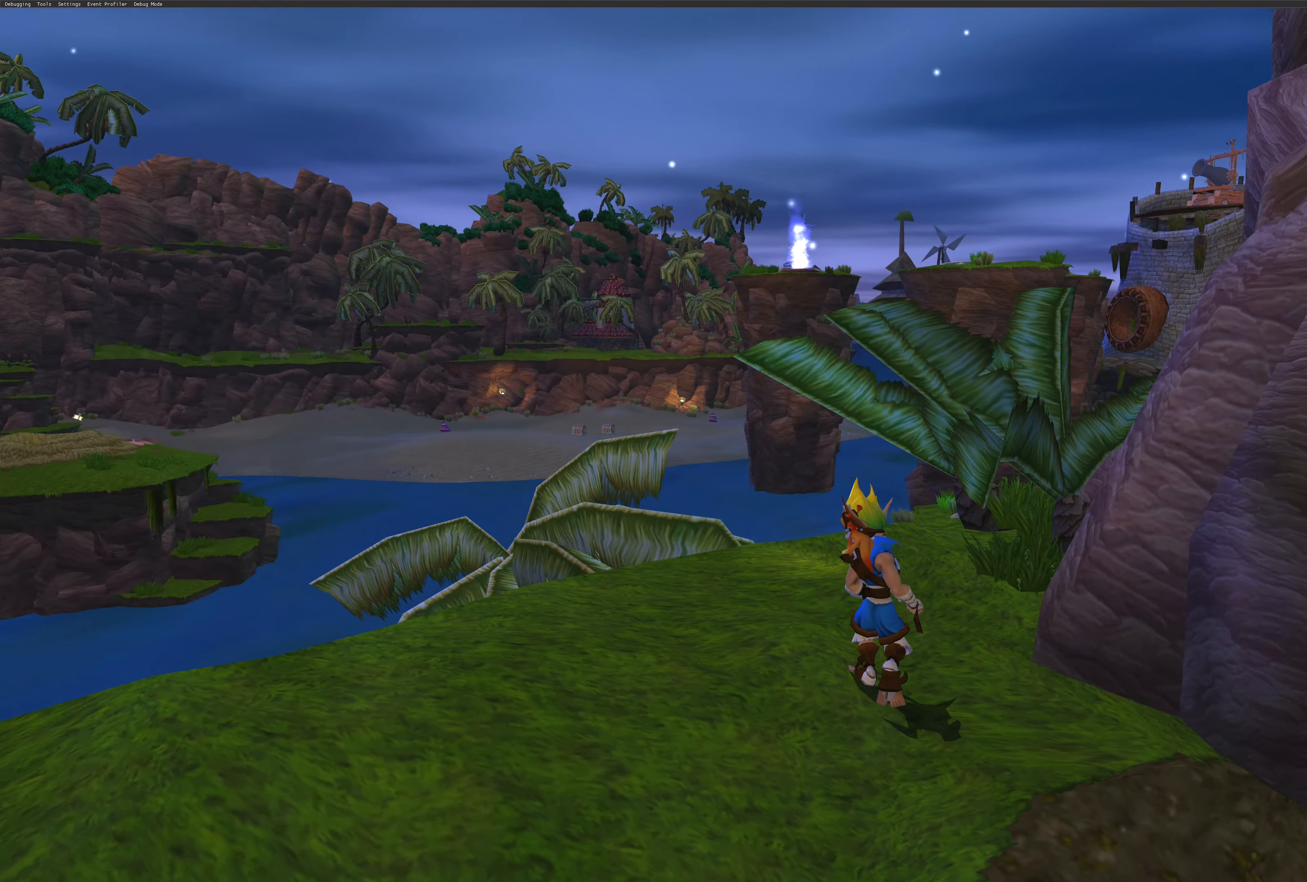
{"buttons": [], "left_stick": "center", "right_stick": "center", "events": [[266, "right_stick", "center"]]}
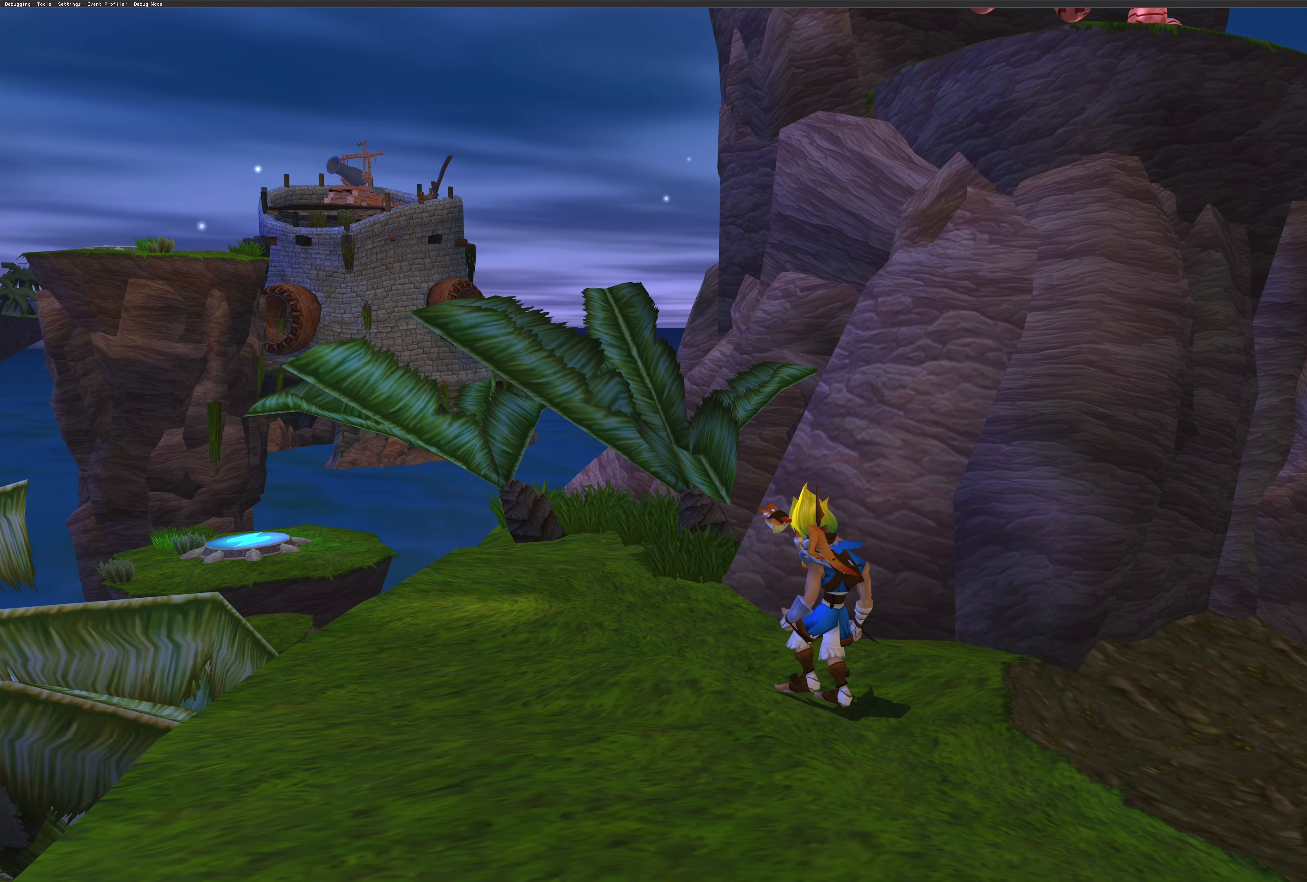
{"buttons": [], "left_stick": "center", "right_stick": "center", "events": []}
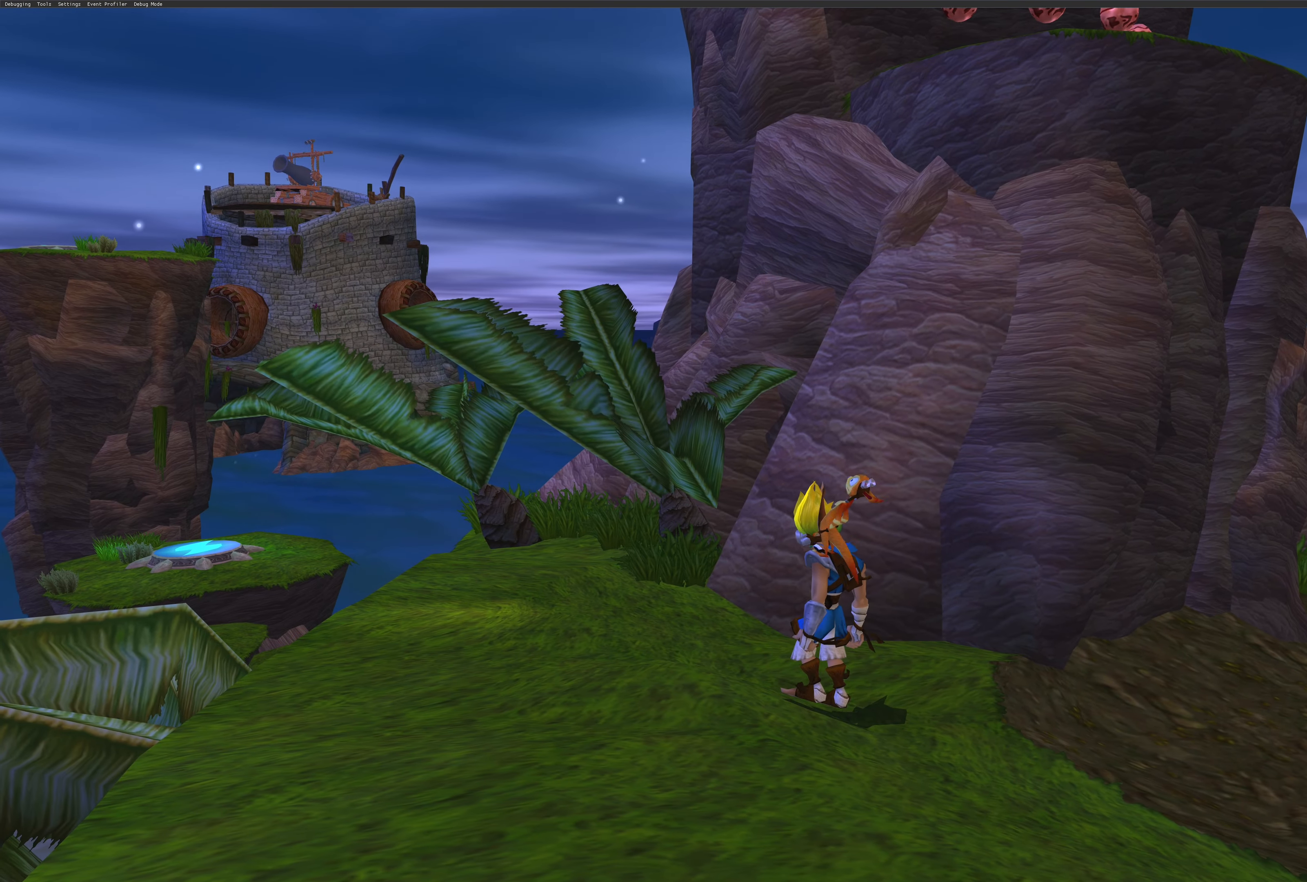
{"buttons": [], "left_stick": "up", "right_stick": "center", "events": [[33, "left_stick", "up-left"], [383, "left_stick", "up"]]}
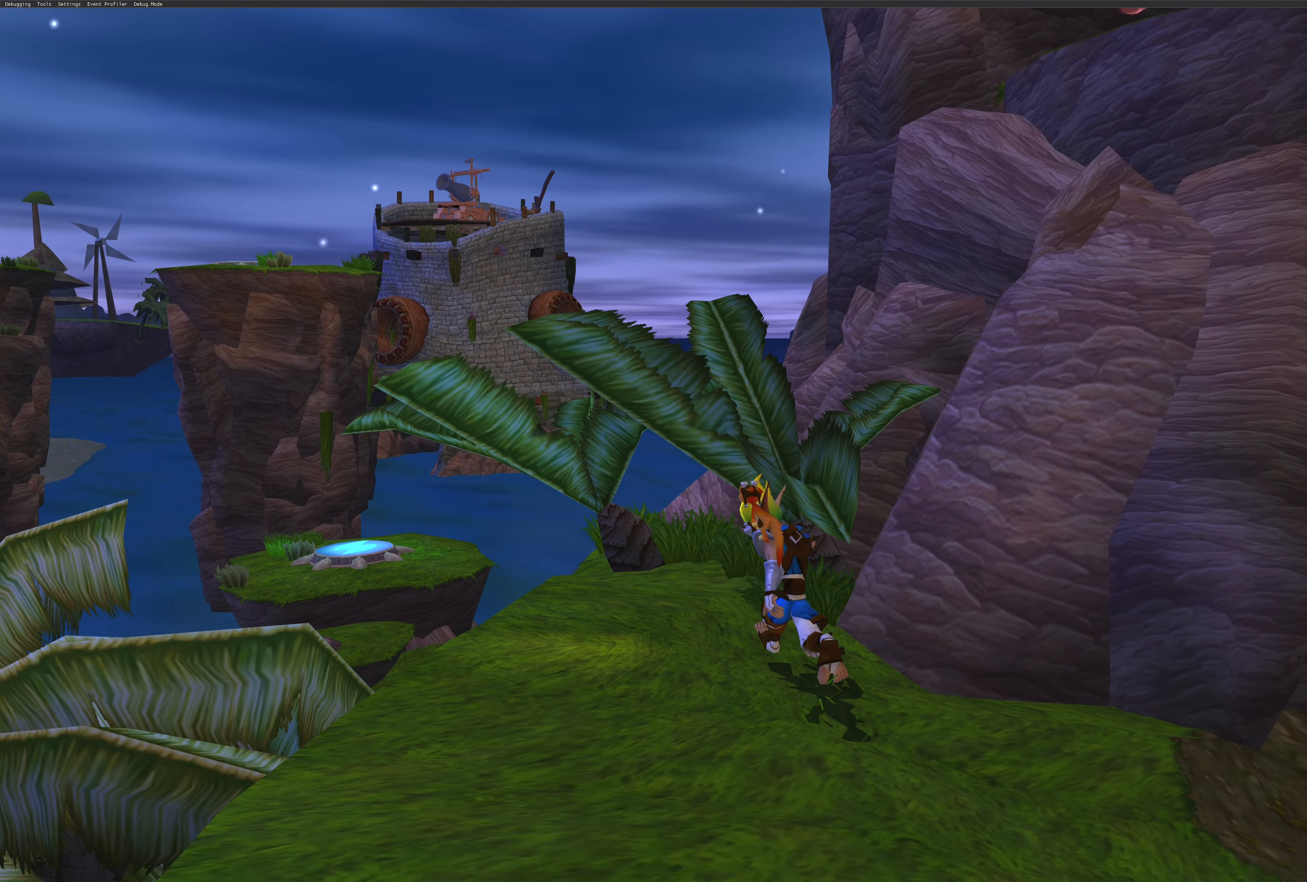
{"buttons": [], "left_stick": "up", "right_stick": "center", "events": []}
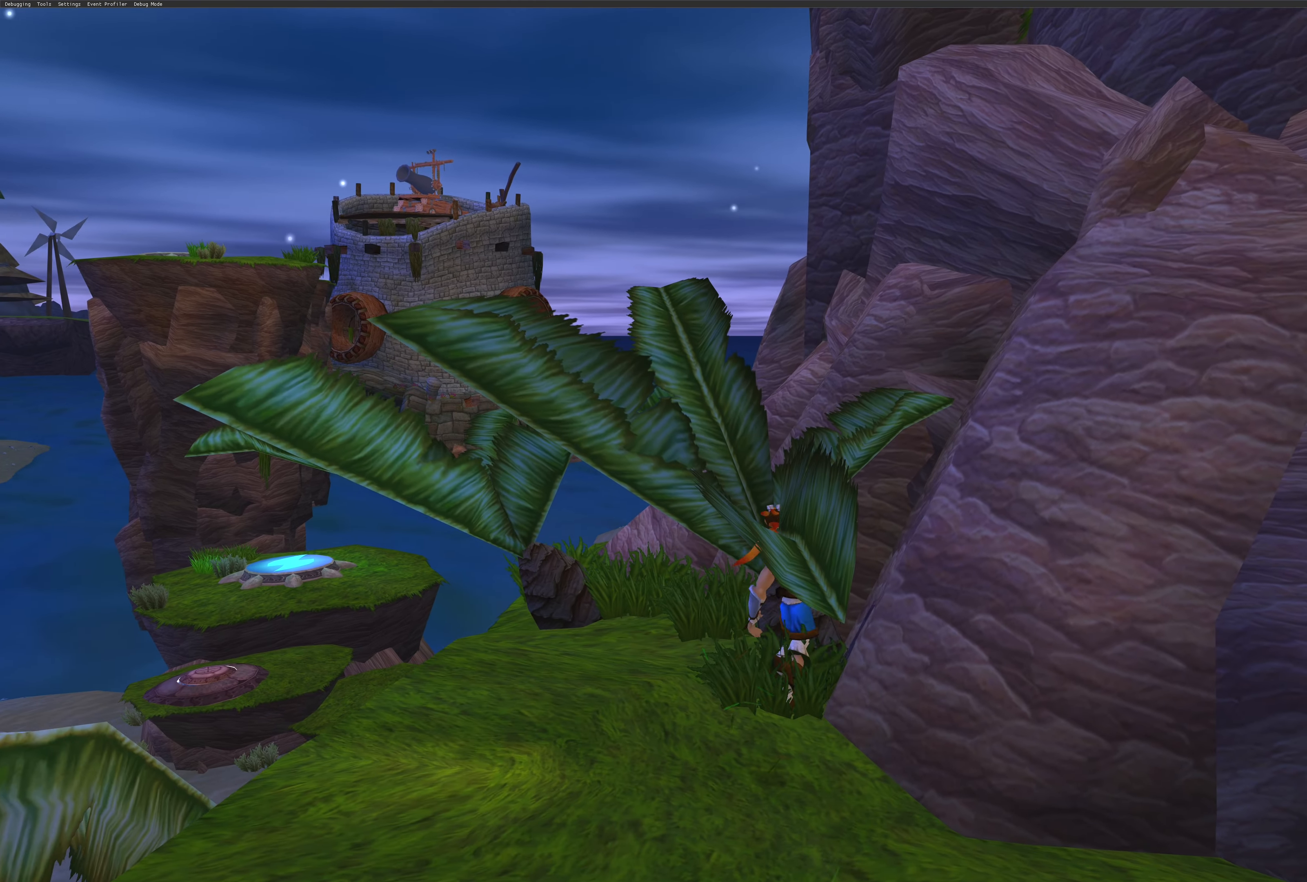
{"buttons": [], "left_stick": "center", "right_stick": "center", "events": [[166, "left_stick", "up-right"], [500, "left_stick", "center"]]}
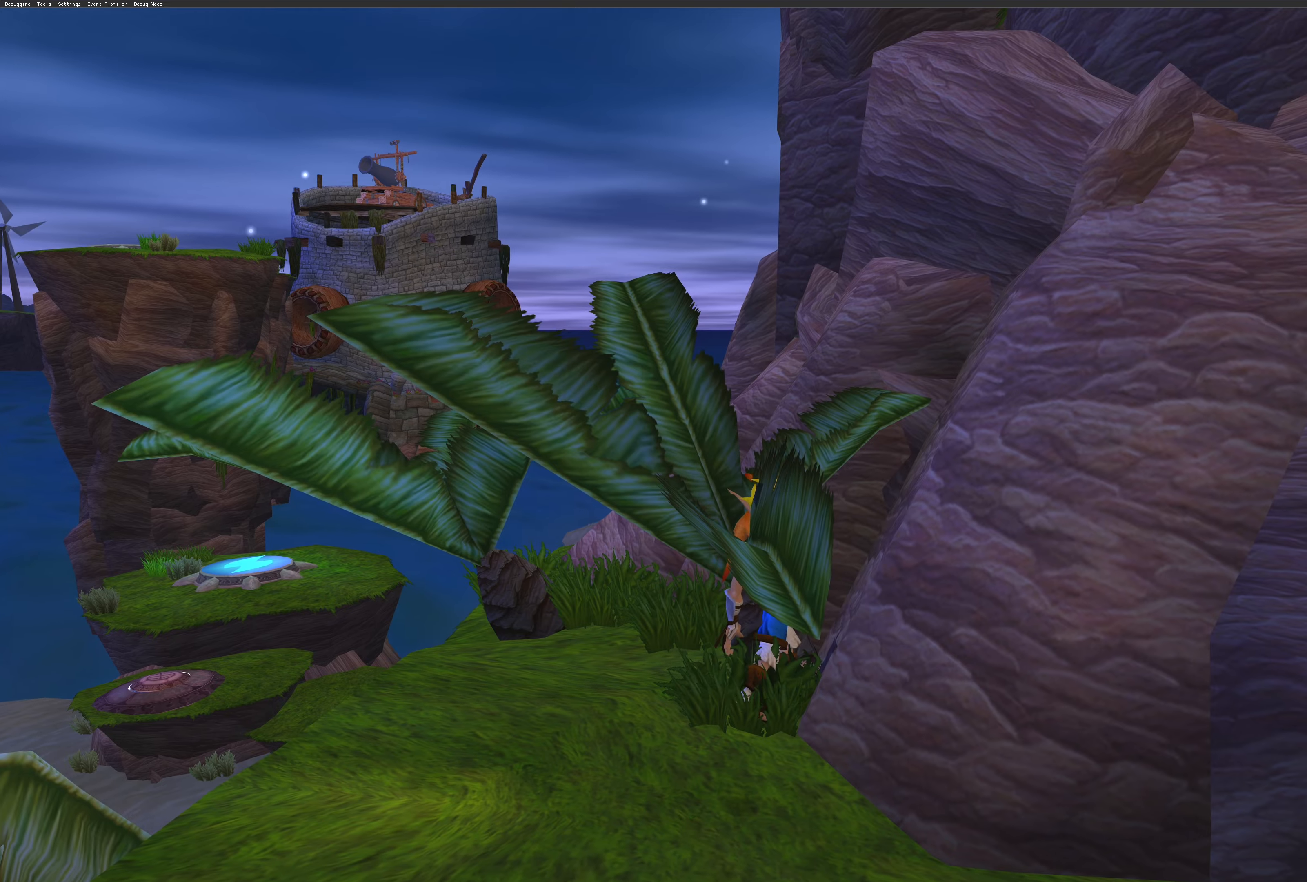
{"buttons": ["CROSS"], "left_stick": "center", "right_stick": "center", "events": [[133, "CROSS", "down"]]}
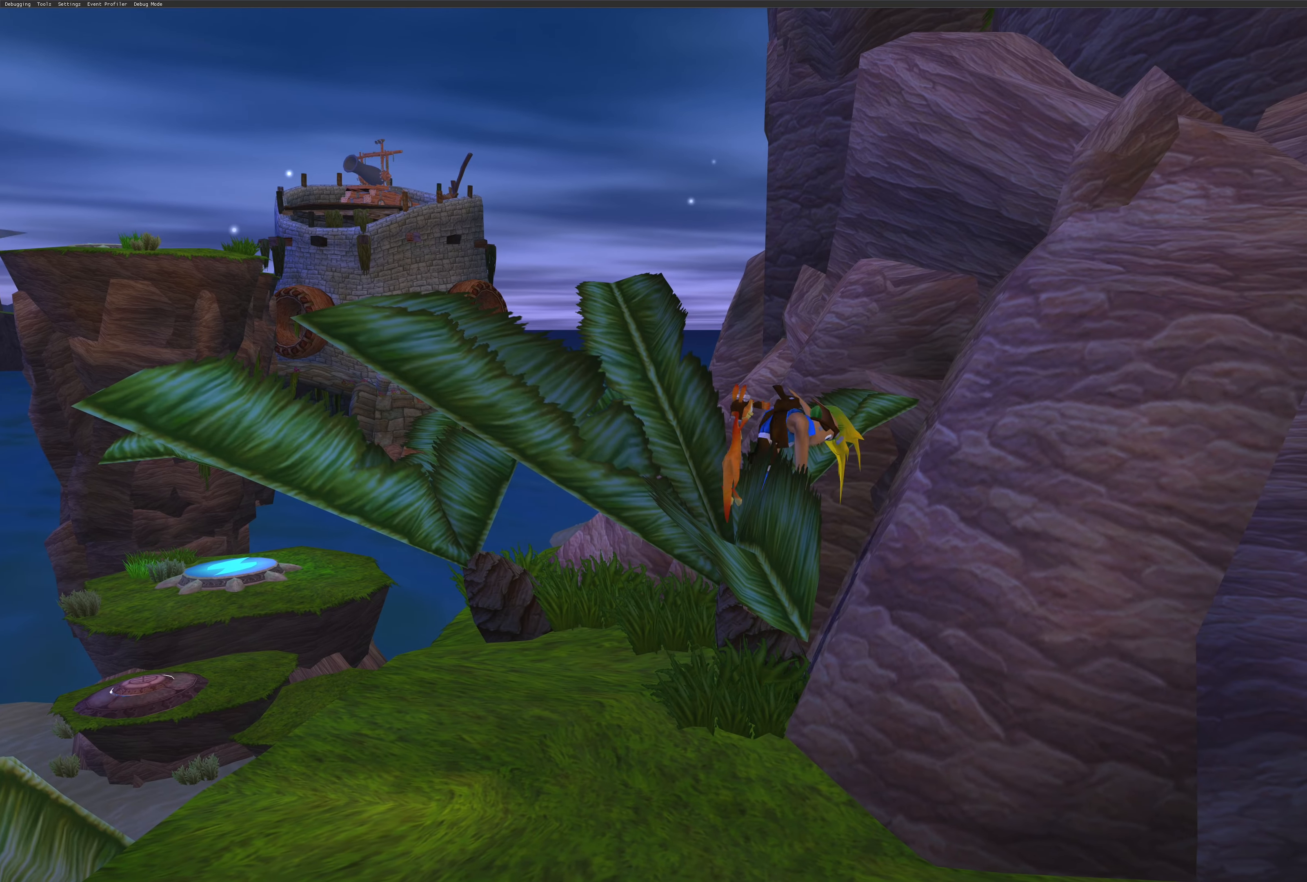
{"buttons": ["CROSS"], "left_stick": "center", "right_stick": "center", "events": []}
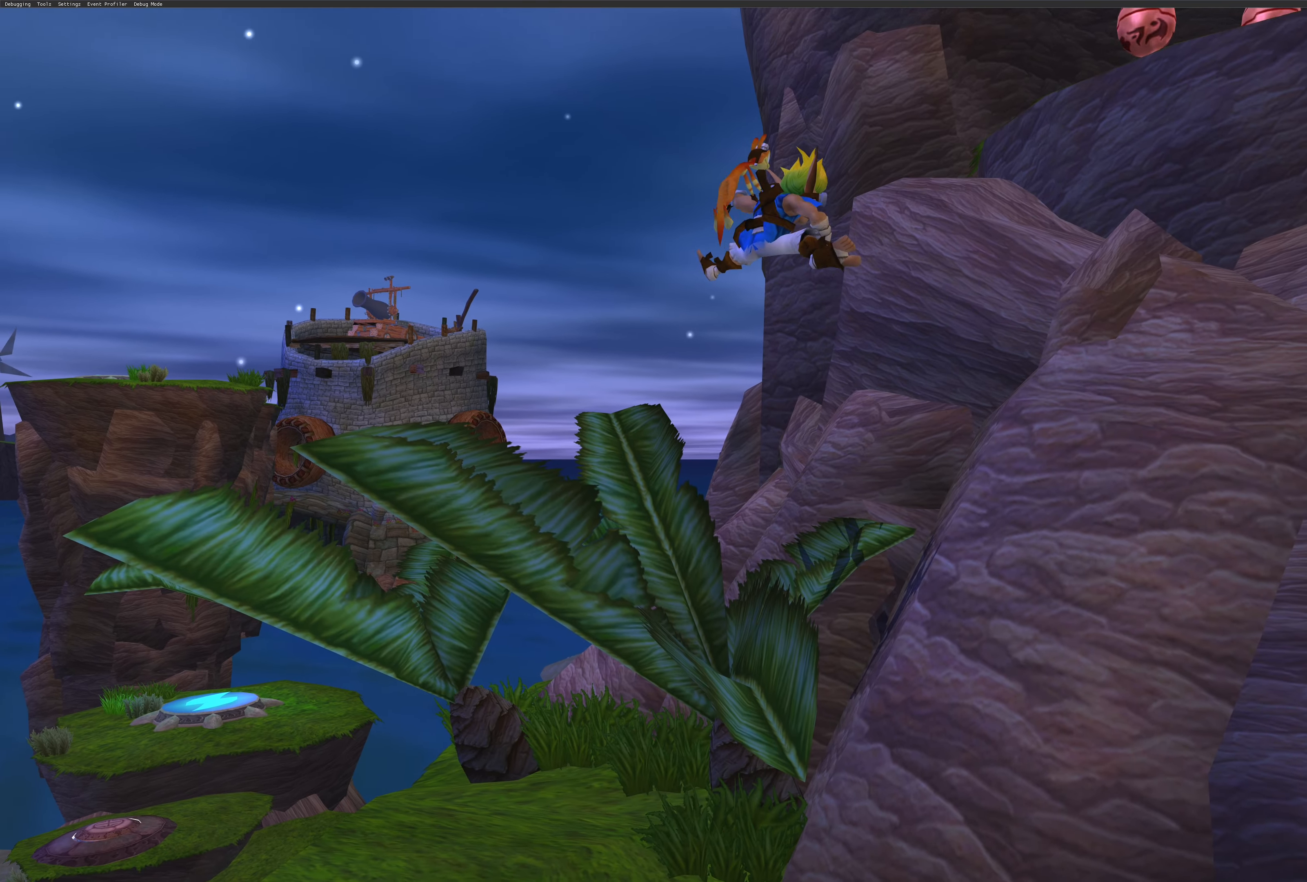
{"buttons": ["CROSS"], "left_stick": "center", "right_stick": "center", "events": []}
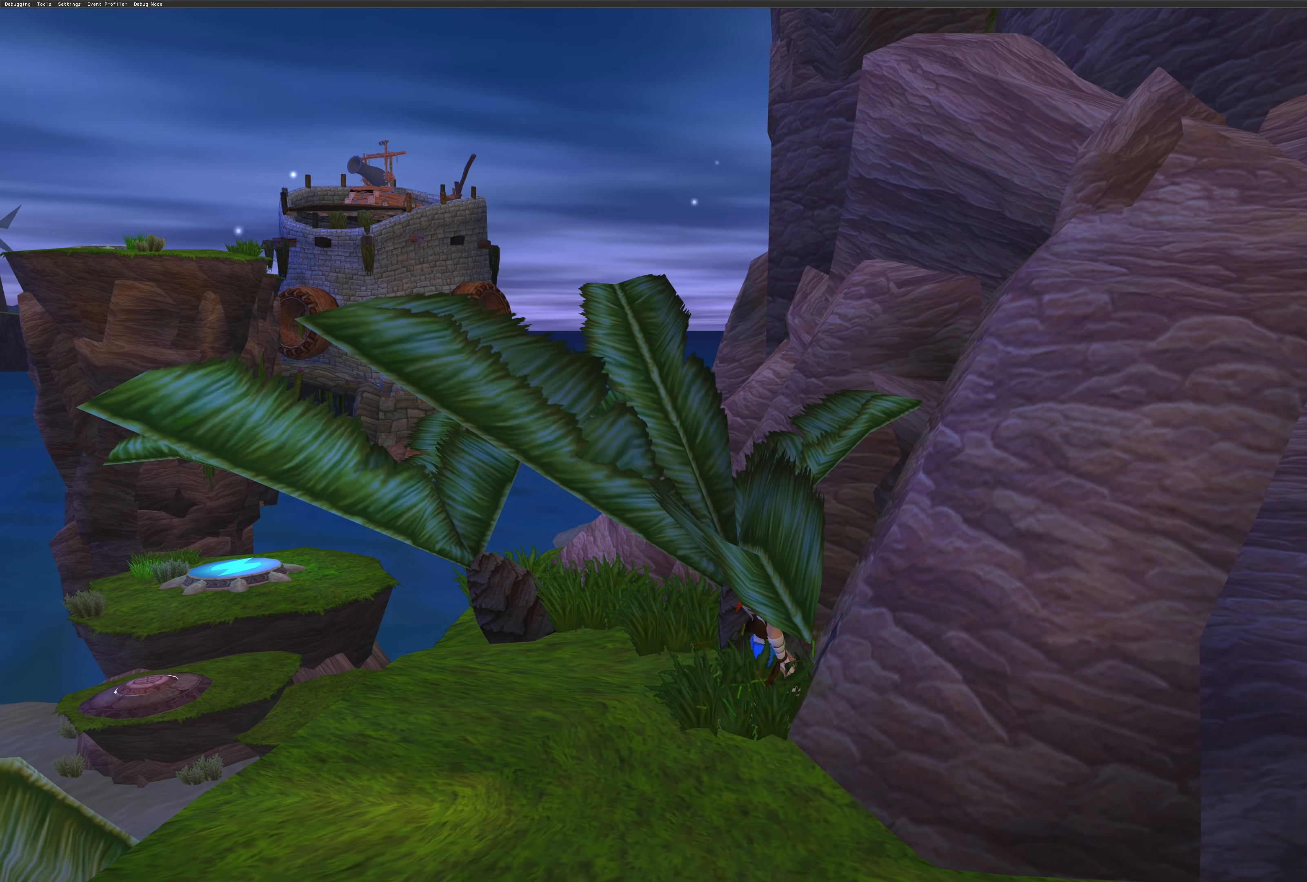
{"buttons": ["CROSS"], "left_stick": "center", "right_stick": "center", "events": []}
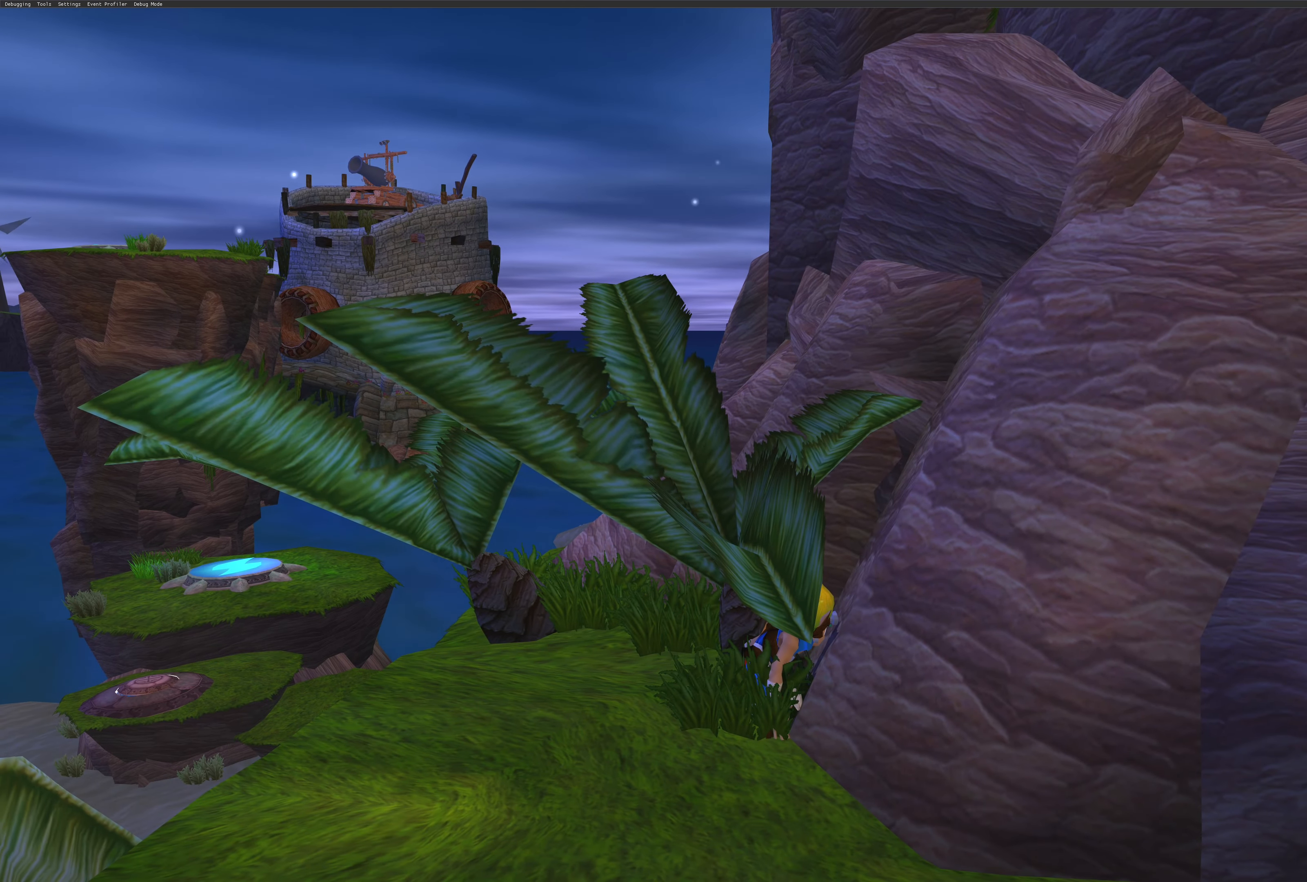
{"buttons": ["CROSS"], "left_stick": "center", "right_stick": "center", "events": [[150, "CROSS", "up"], [300, "CROSS", "down"]]}
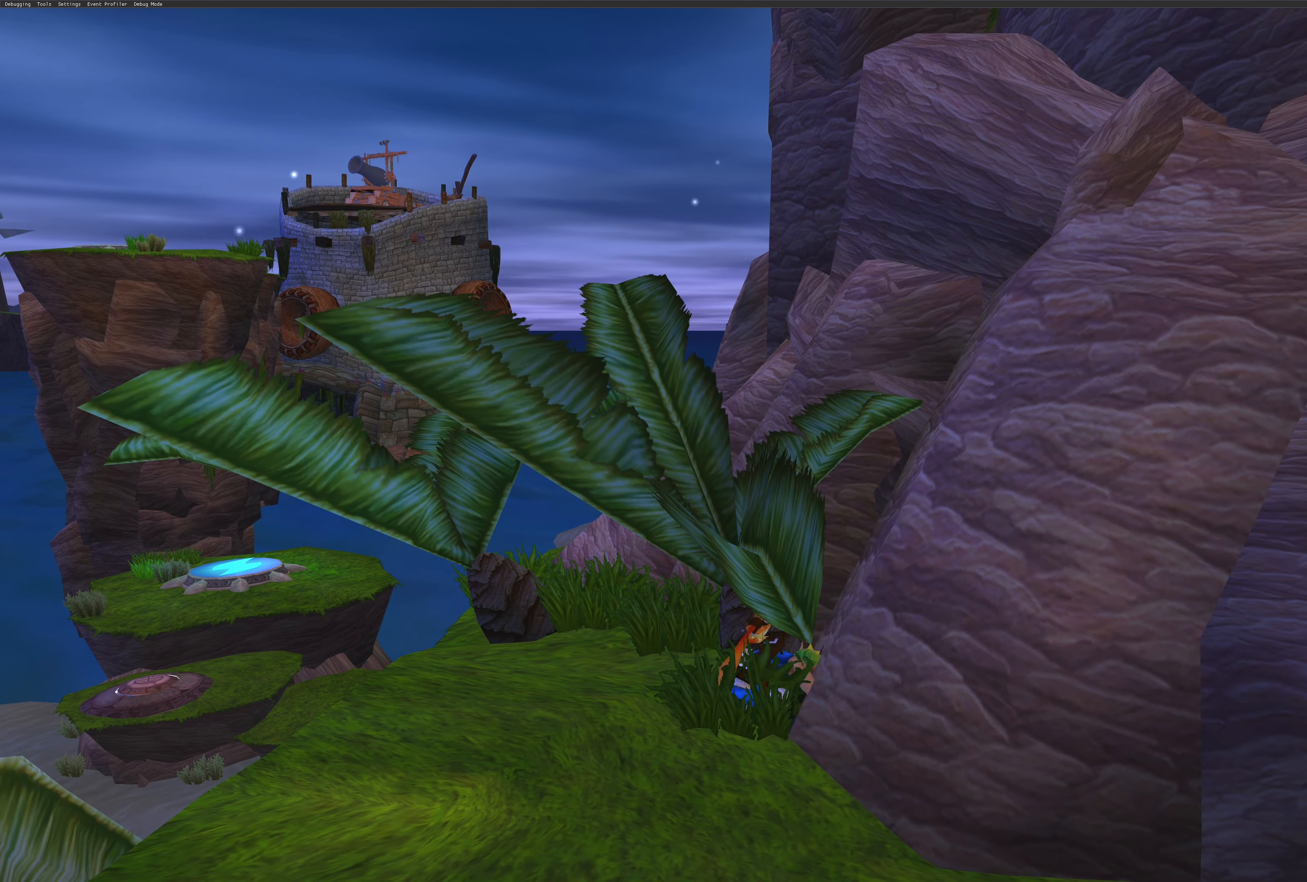
{"buttons": ["SQUARE"], "left_stick": "right", "right_stick": "center", "events": [[283, "left_stick", "right"], [333, "CROSS", "up"], [400, "SQUARE", "down"]]}
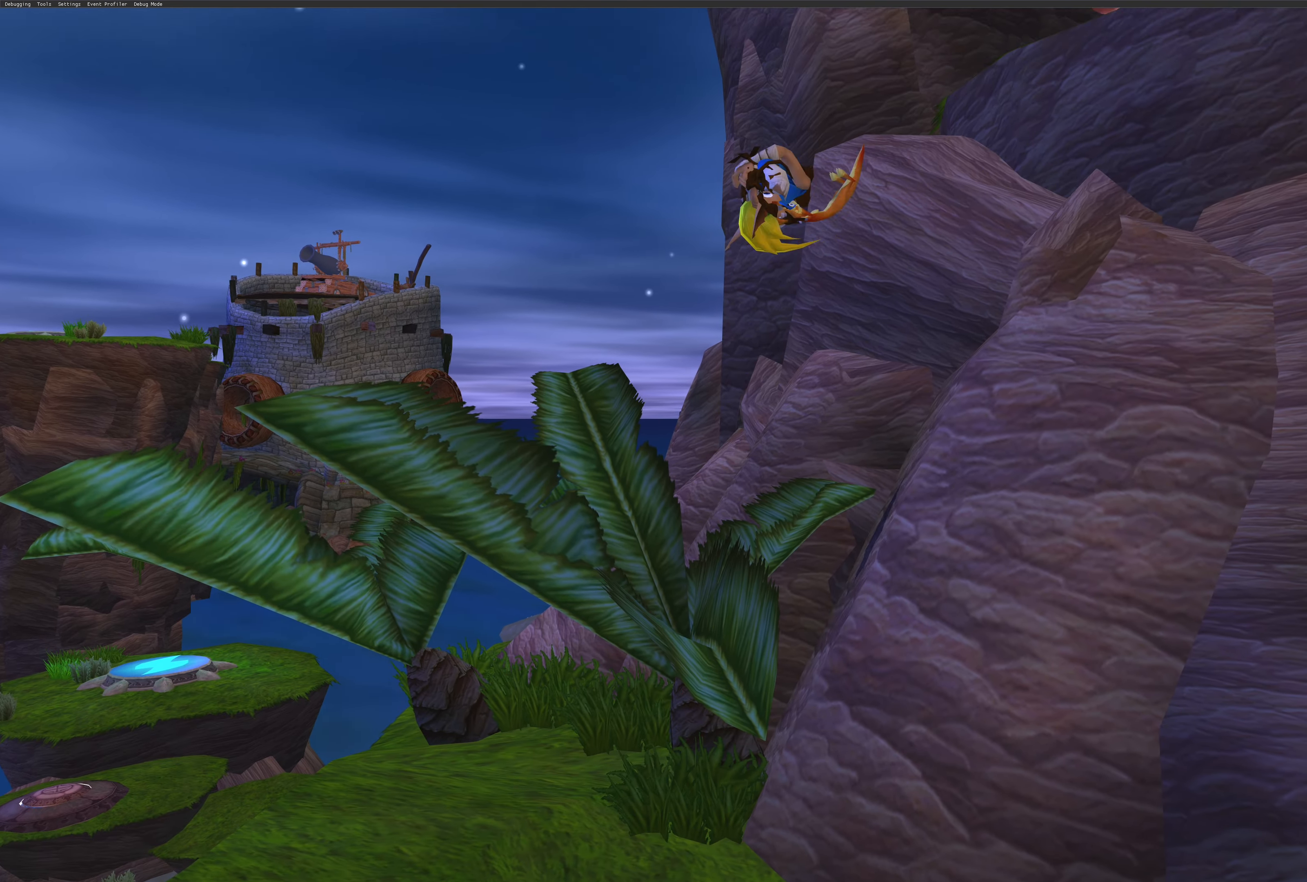
{"buttons": [], "left_stick": "right", "right_stick": "center", "events": [[333, "SQUARE", "up"]]}
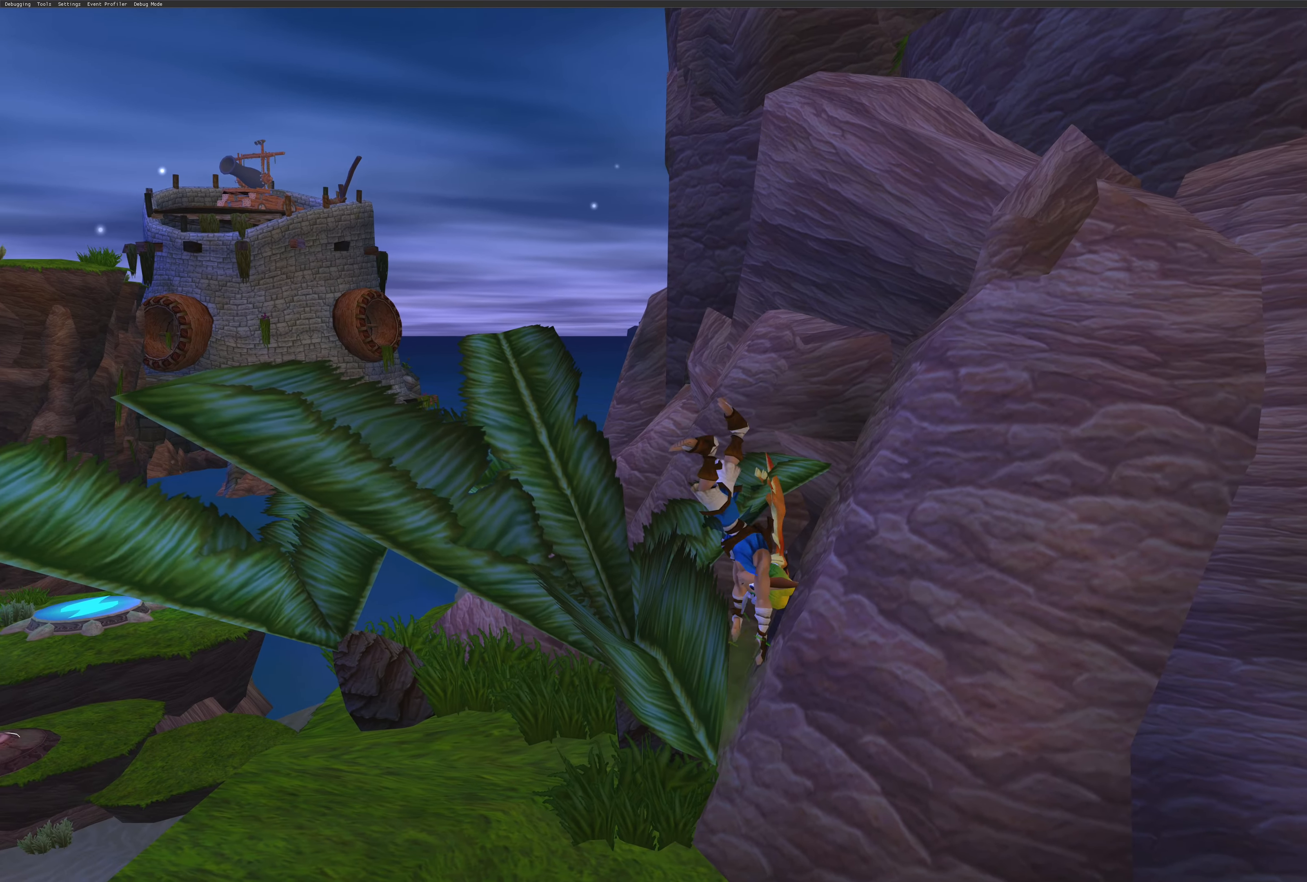
{"buttons": [], "left_stick": "down-right", "right_stick": "center", "events": [[100, "left_stick", "down-right"]]}
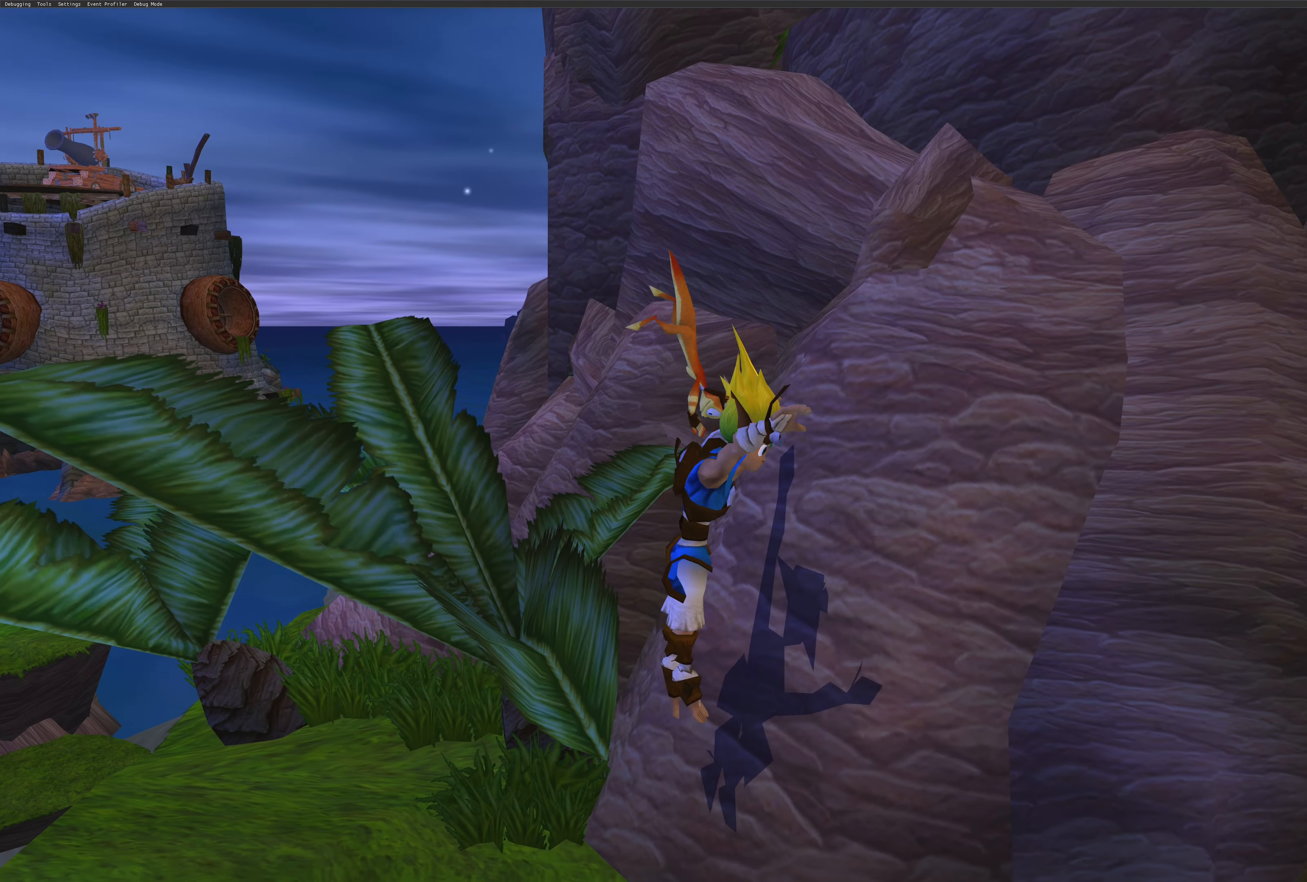
{"buttons": [], "left_stick": "right", "right_stick": "center", "events": [[500, "left_stick", "right"]]}
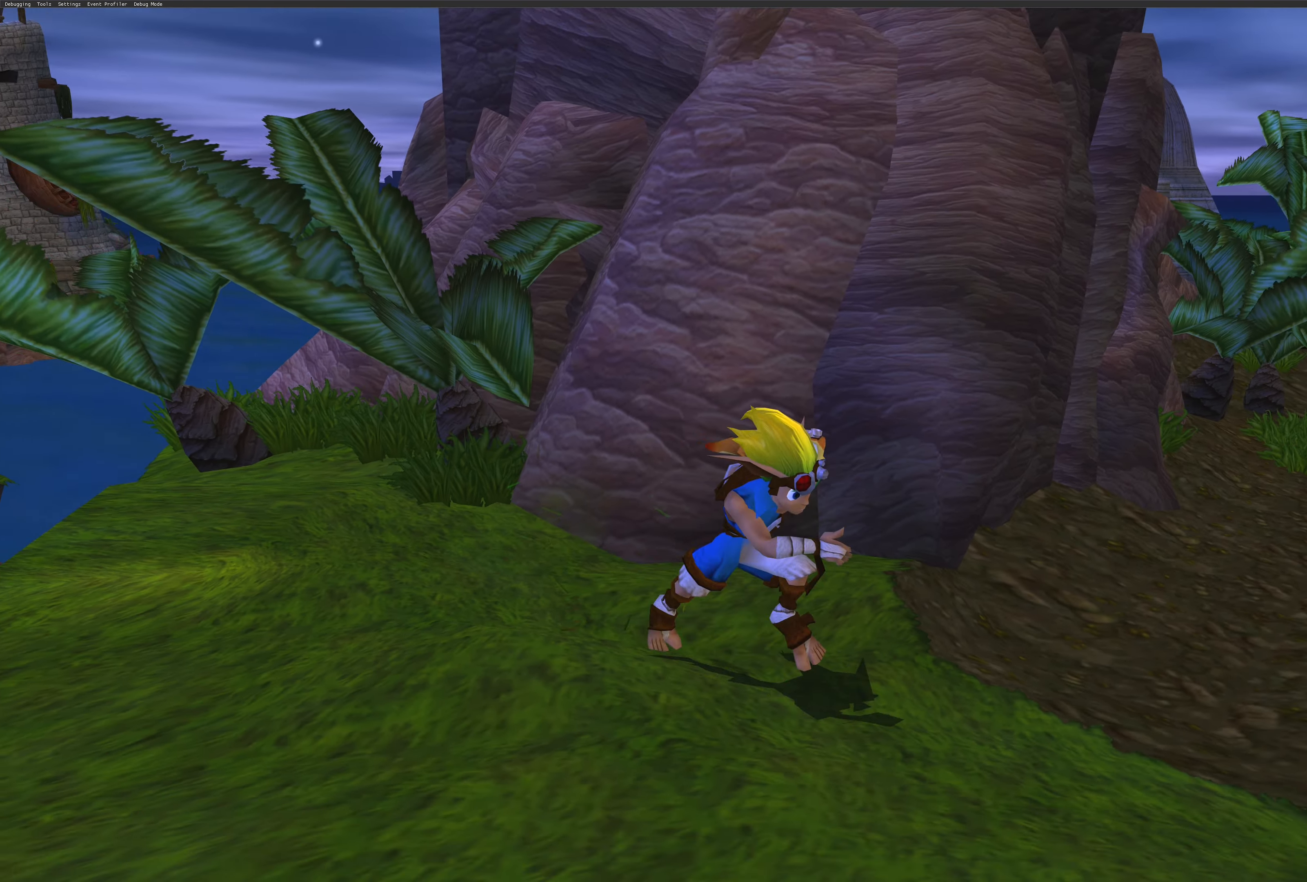
{"buttons": [], "left_stick": "up-right", "right_stick": "center", "events": [[384, "left_stick", "up-right"]]}
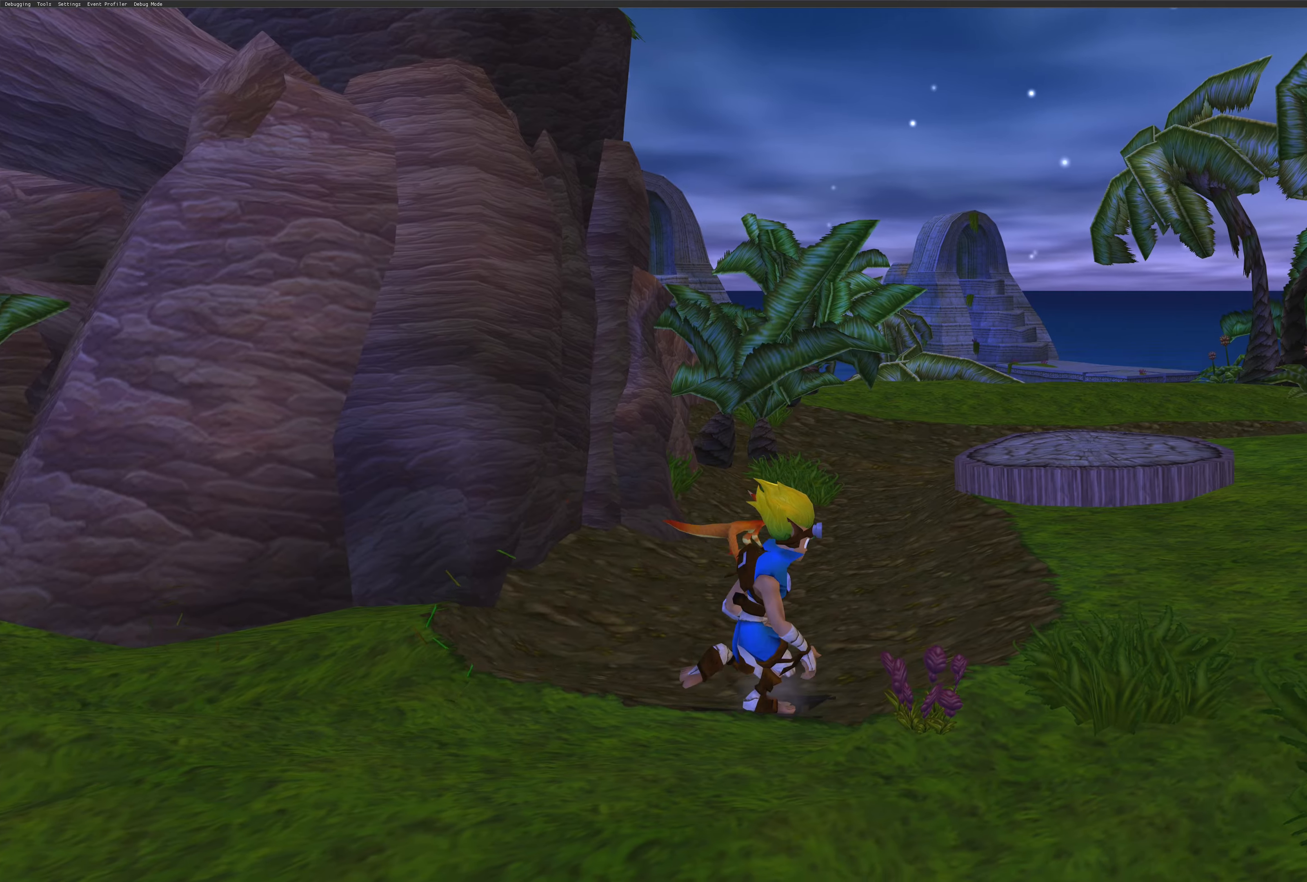
{"buttons": [], "left_stick": "up-right", "right_stick": "center", "events": []}
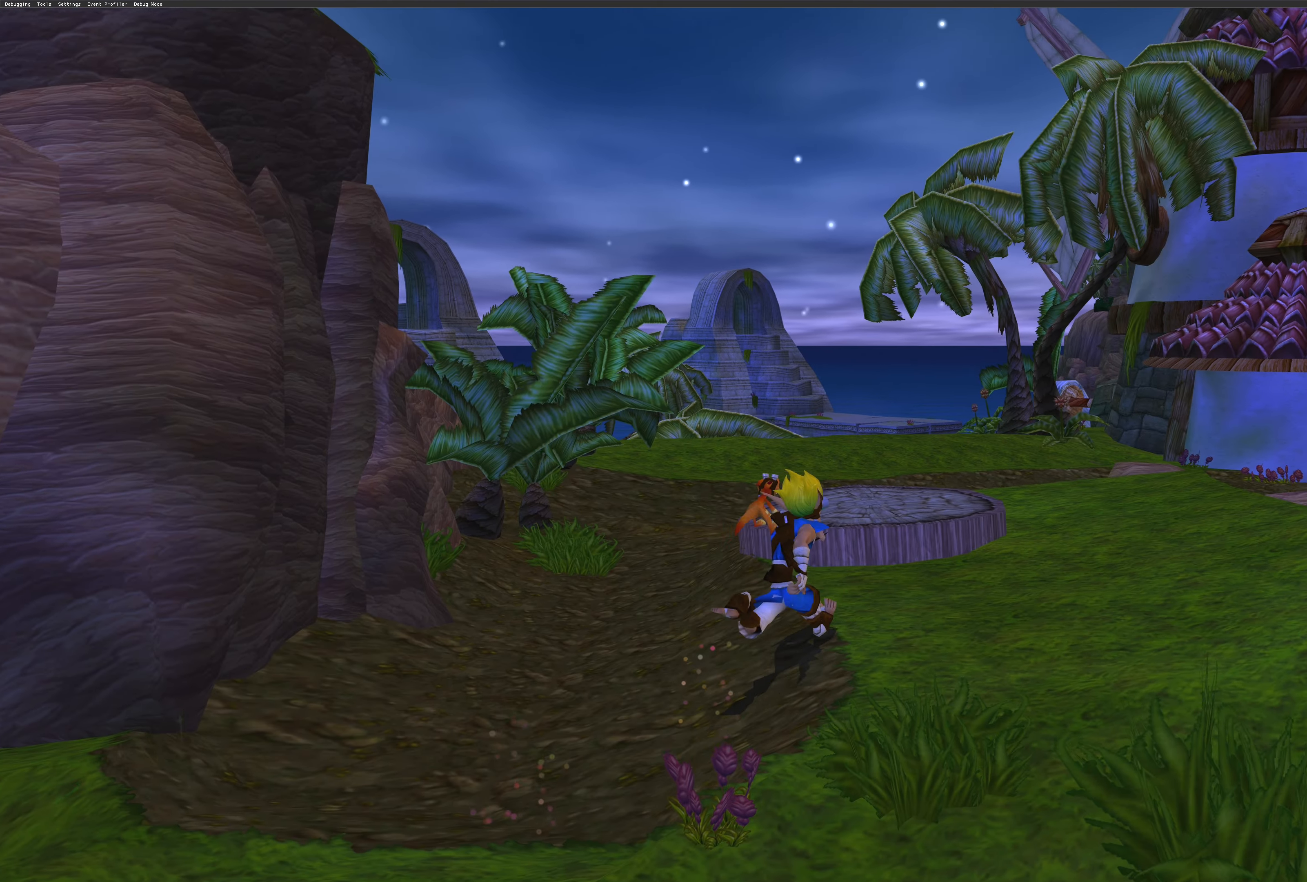
{"buttons": [], "left_stick": "up", "right_stick": "center", "events": [[184, "CROSS", "down"], [367, "CROSS", "up"], [417, "left_stick", "up"]]}
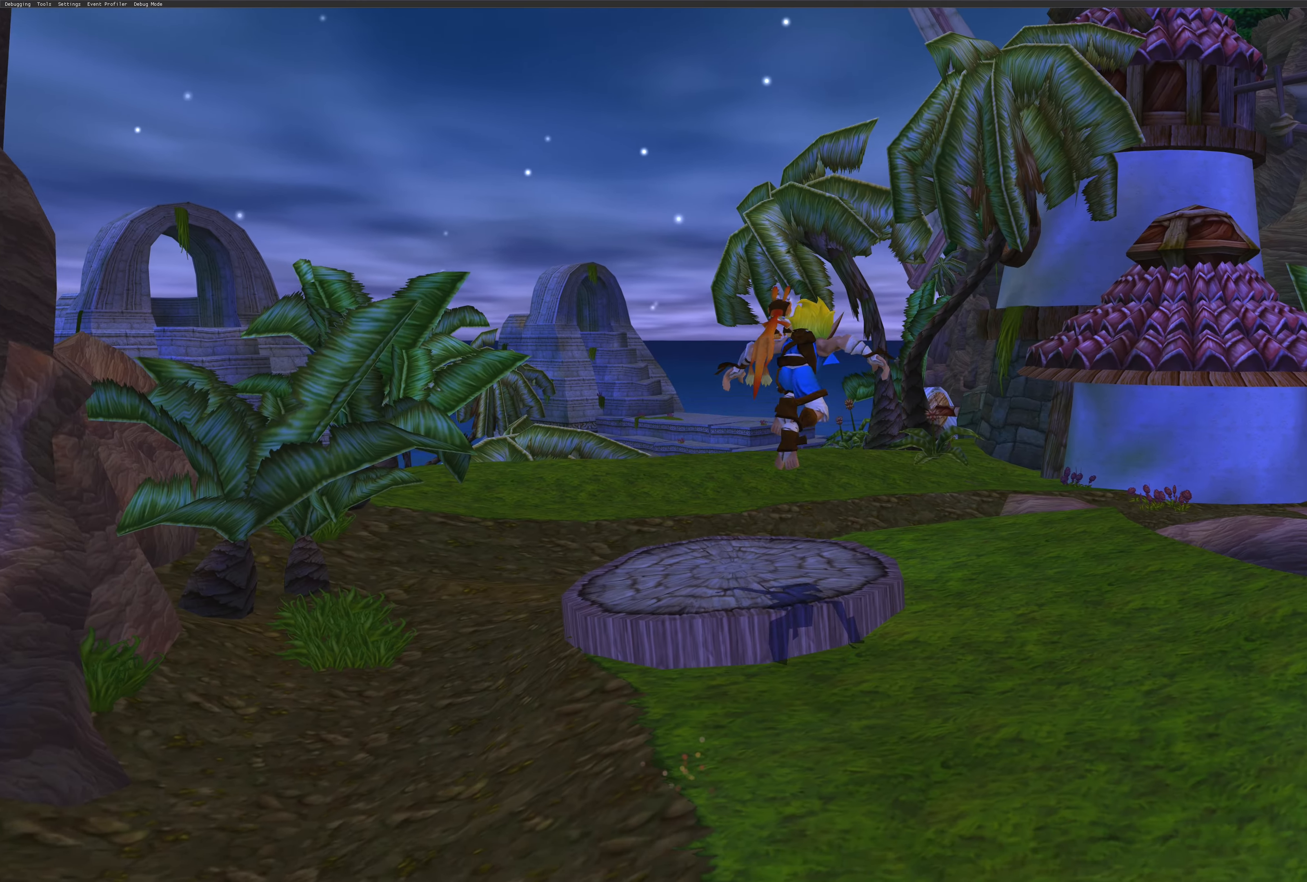
{"buttons": [], "left_stick": "up-left", "right_stick": "center", "events": [[50, "left_stick", "center"], [150, "left_stick", "up-left"]]}
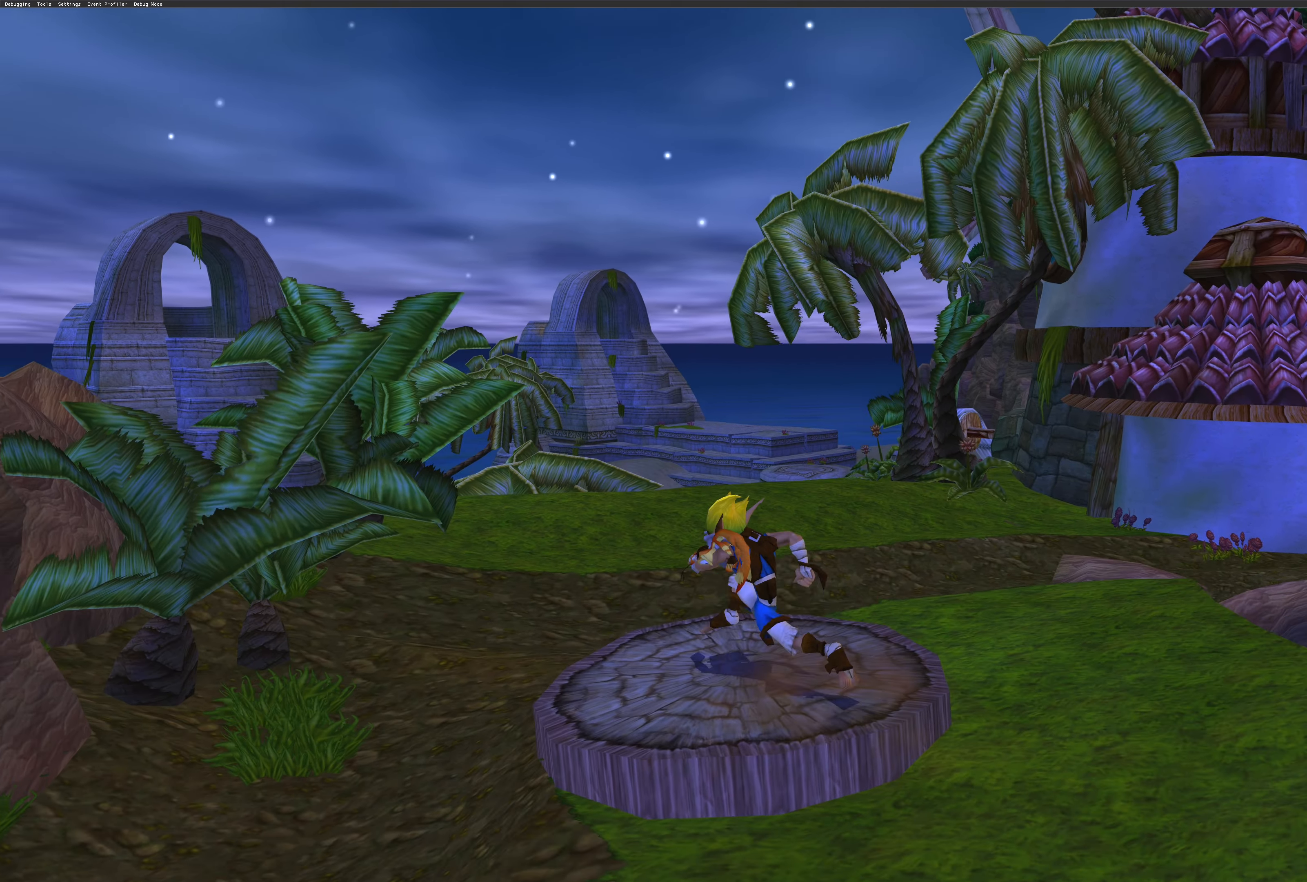
{"buttons": ["CROSS"], "left_stick": "up-left", "right_stick": "center", "events": [[17, "CROSS", "down"], [250, "CROSS", "up"], [300, "CROSS", "down"]]}
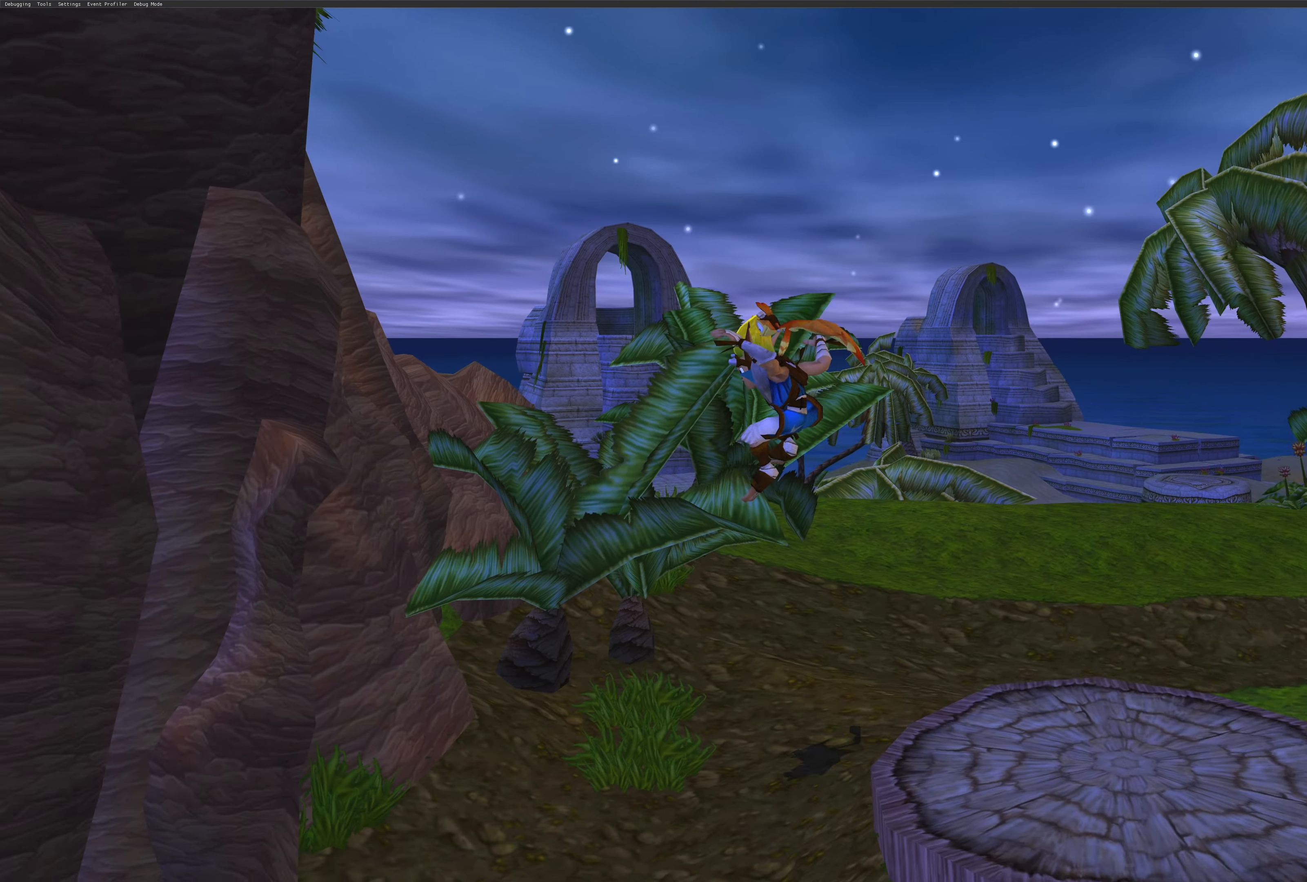
{"buttons": [], "left_stick": "right", "right_stick": "center", "events": [[234, "left_stick", "left"], [350, "left_stick", "center"], [367, "CROSS", "up"], [450, "left_stick", "right"]]}
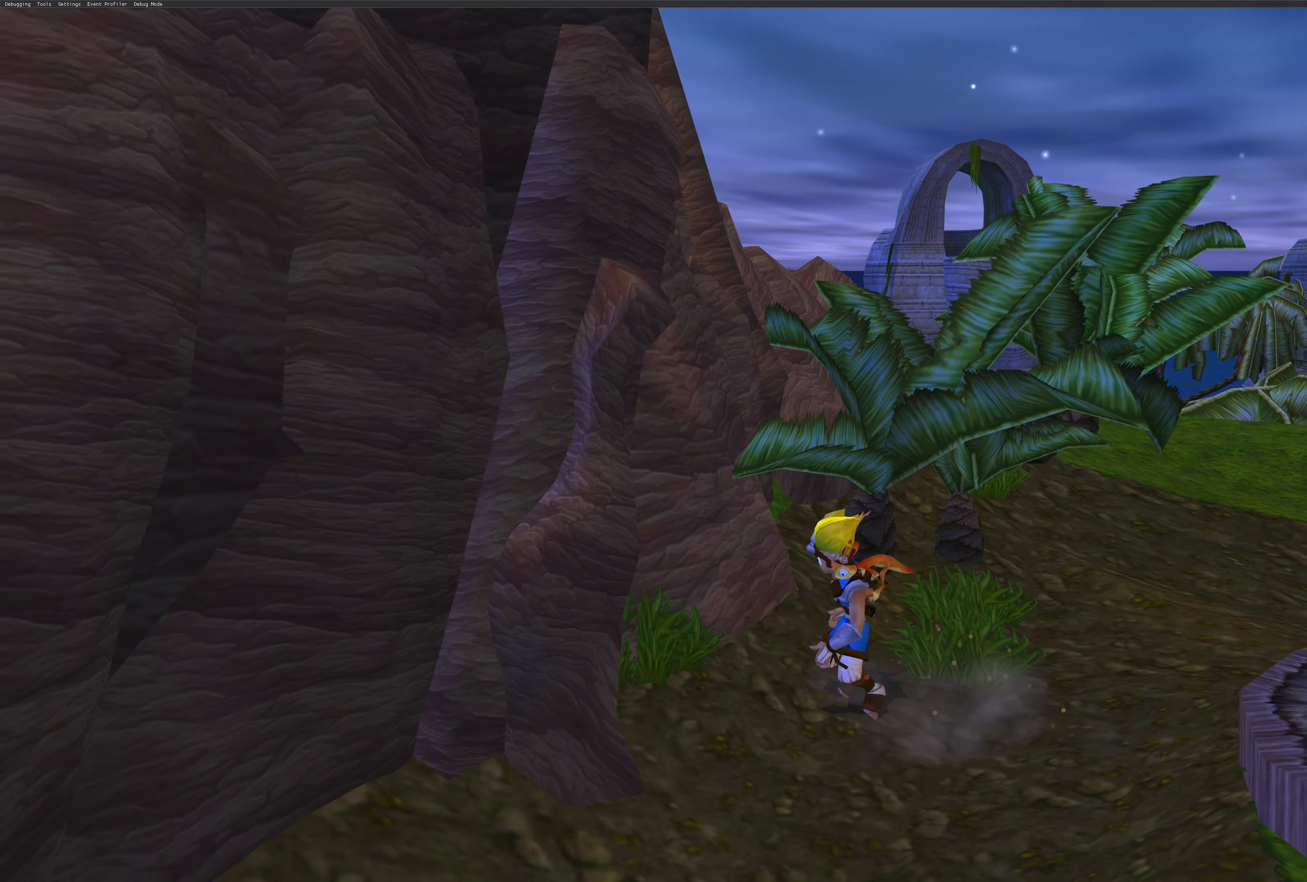
{"buttons": [], "left_stick": "right", "right_stick": "center", "events": [[150, "CROSS", "down"], [317, "CROSS", "up"]]}